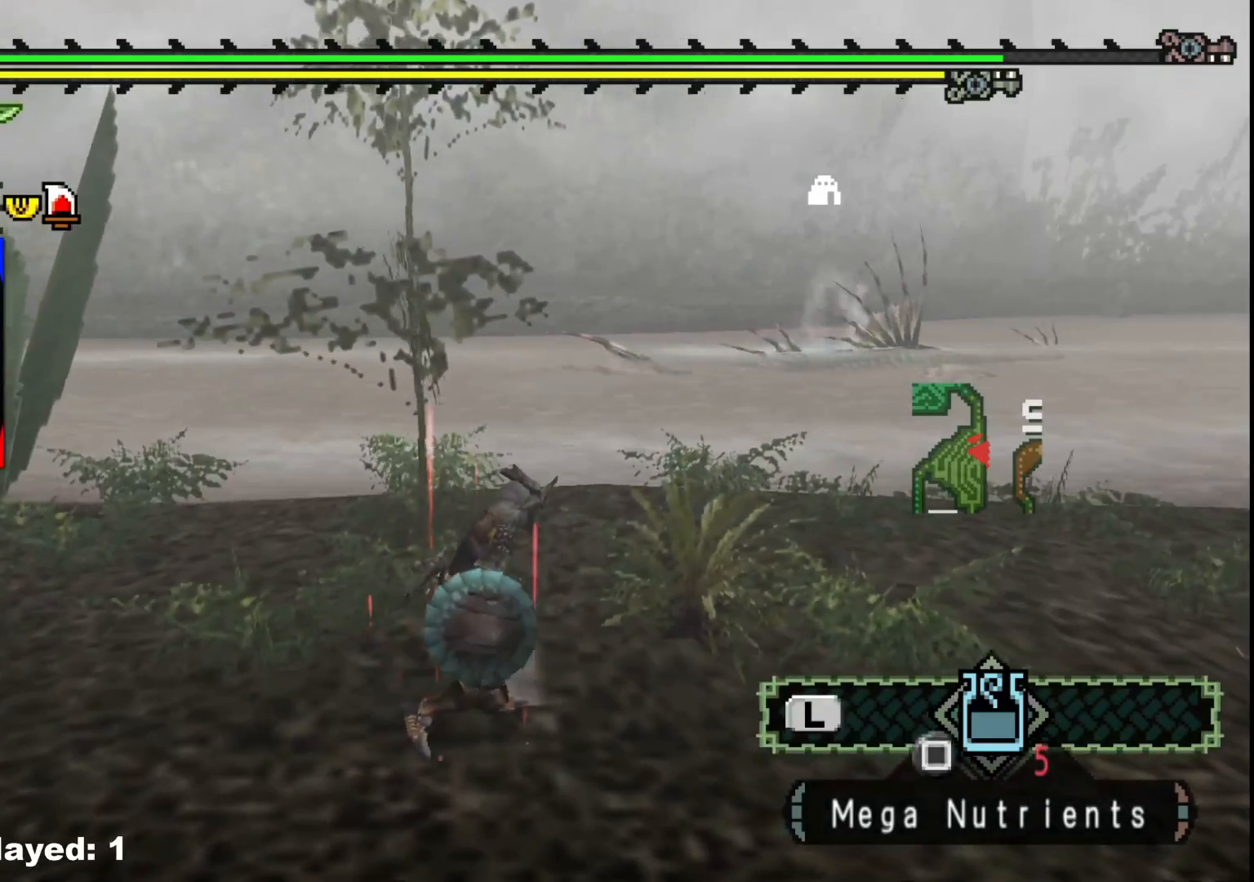
Gameplay with a controller (Xbox layout); each line is a JSON object with the inputs held at the frame after it (dt_ms = milliseconds from this image to that frame). "events" lists button and stick changes between this image and that frame as [ms after this image, input, new state], when the widget could be followed in between. Not read: L2 L3 R3 Y.
{"dt_ms": 500, "buttons": [], "left_stick": "center", "right_stick": "center", "events": []}
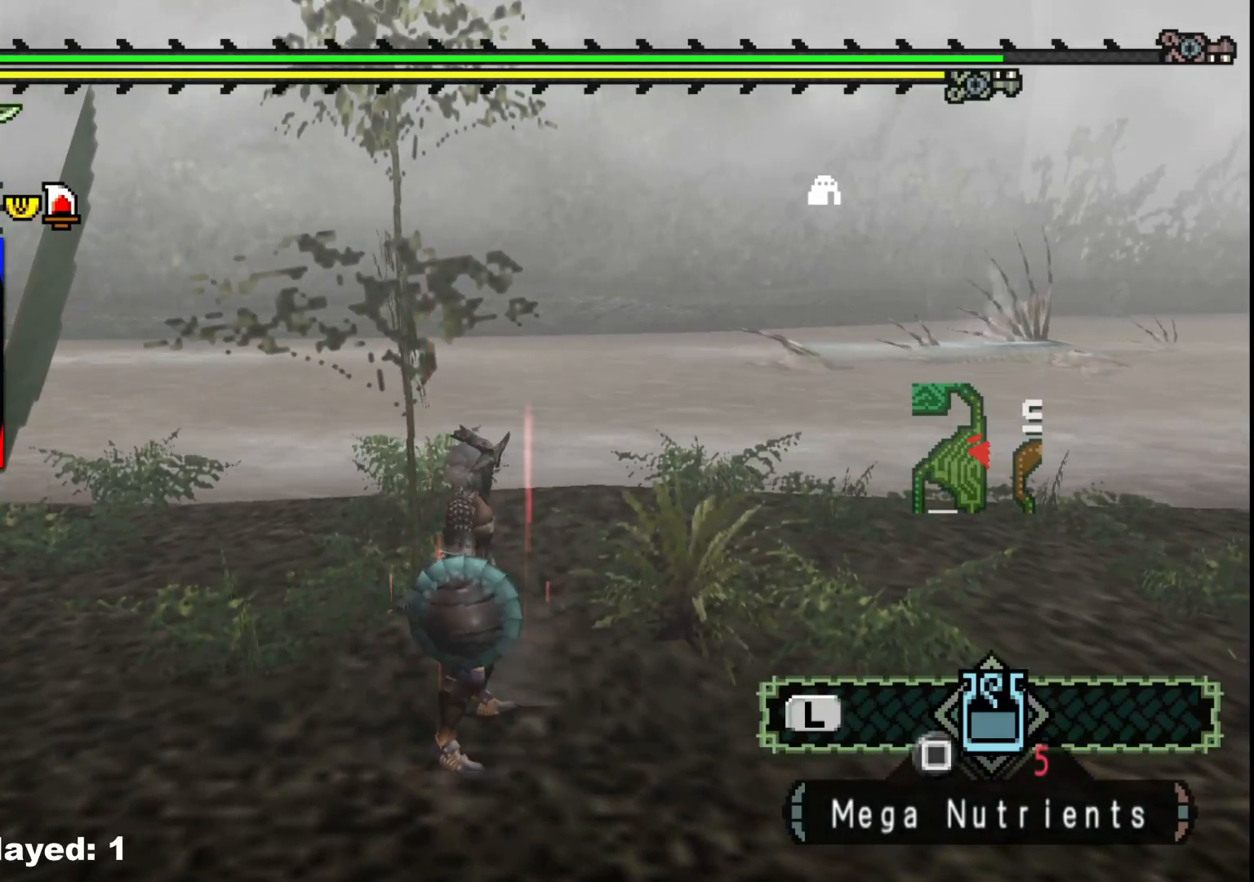
{"dt_ms": 500, "buttons": [], "left_stick": "center", "right_stick": "center", "events": []}
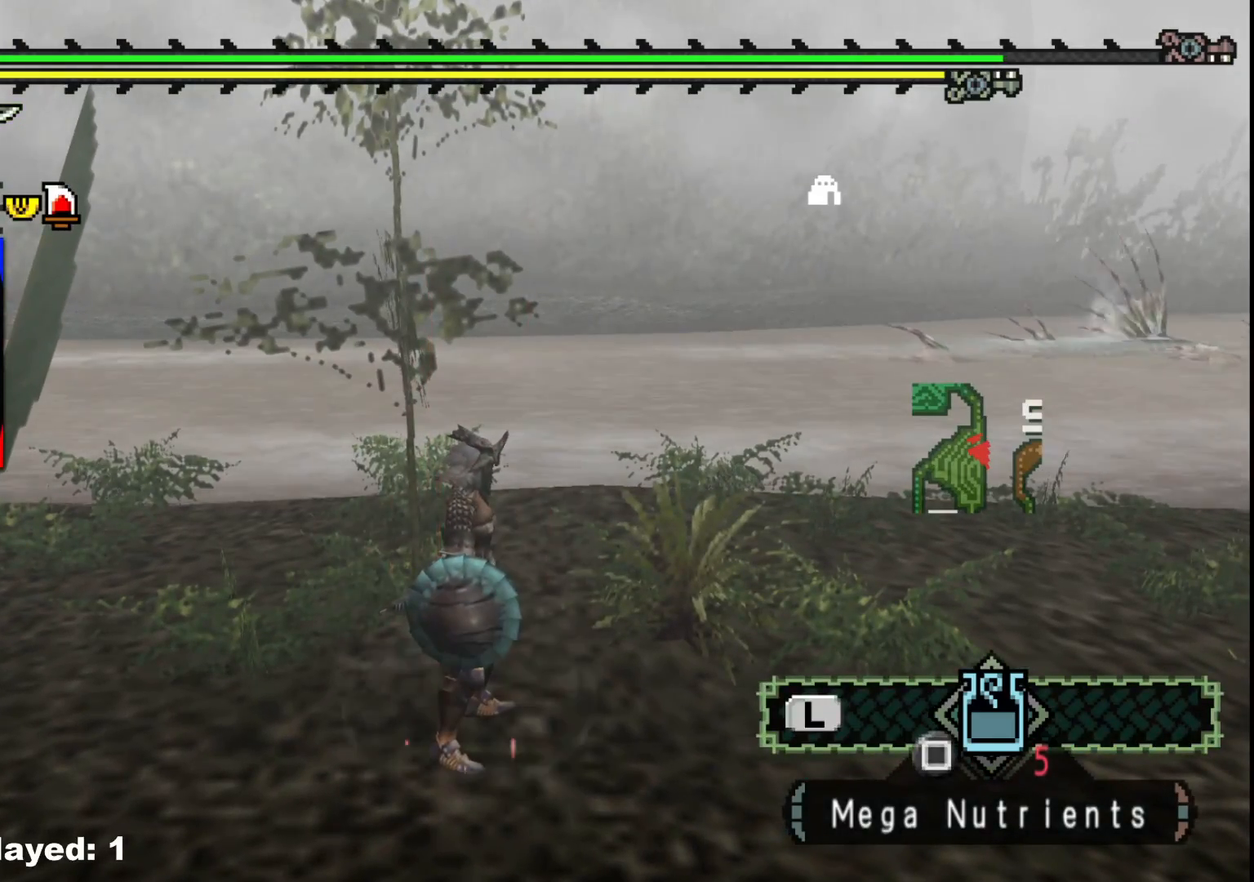
{"dt_ms": 500, "buttons": [], "left_stick": "center", "right_stick": "center", "events": []}
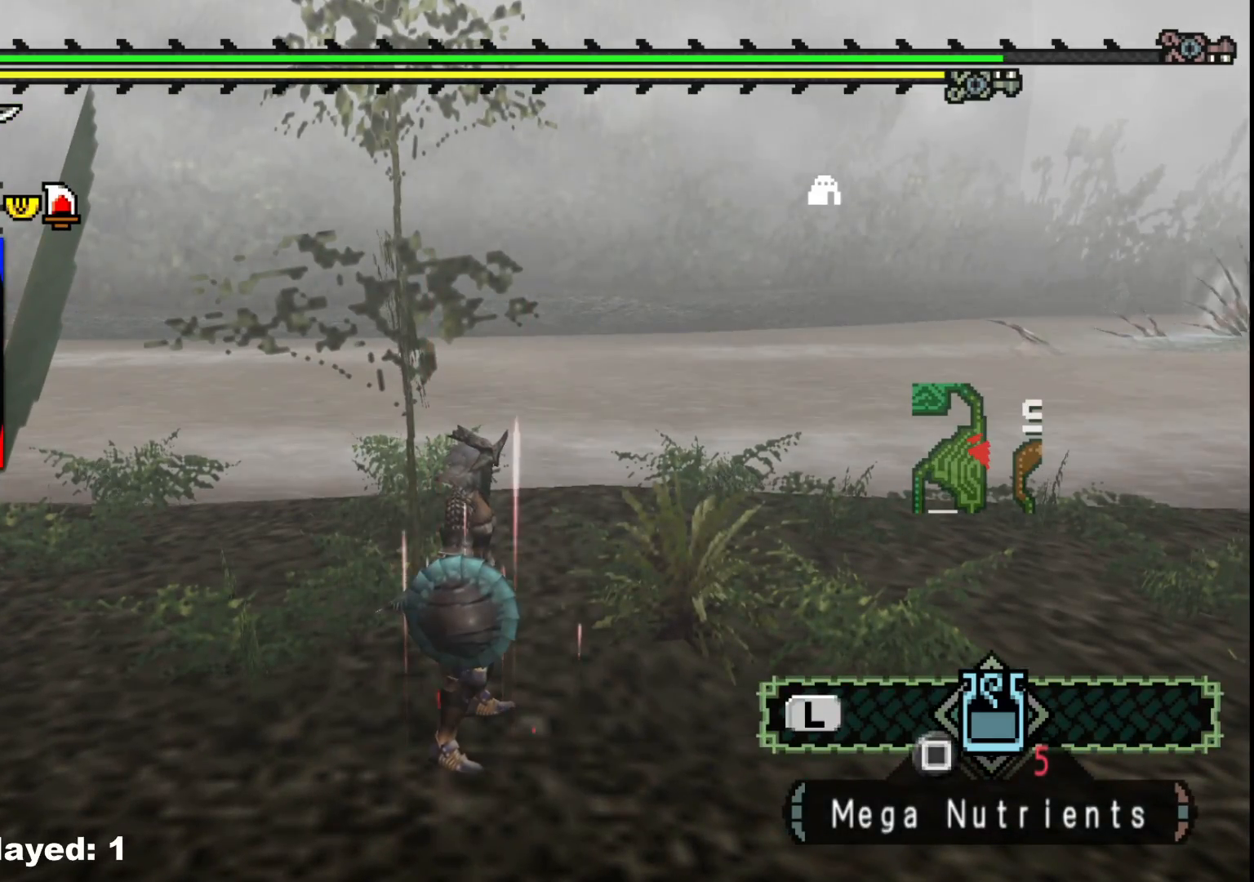
{"dt_ms": 500, "buttons": [], "left_stick": "center", "right_stick": "center", "events": []}
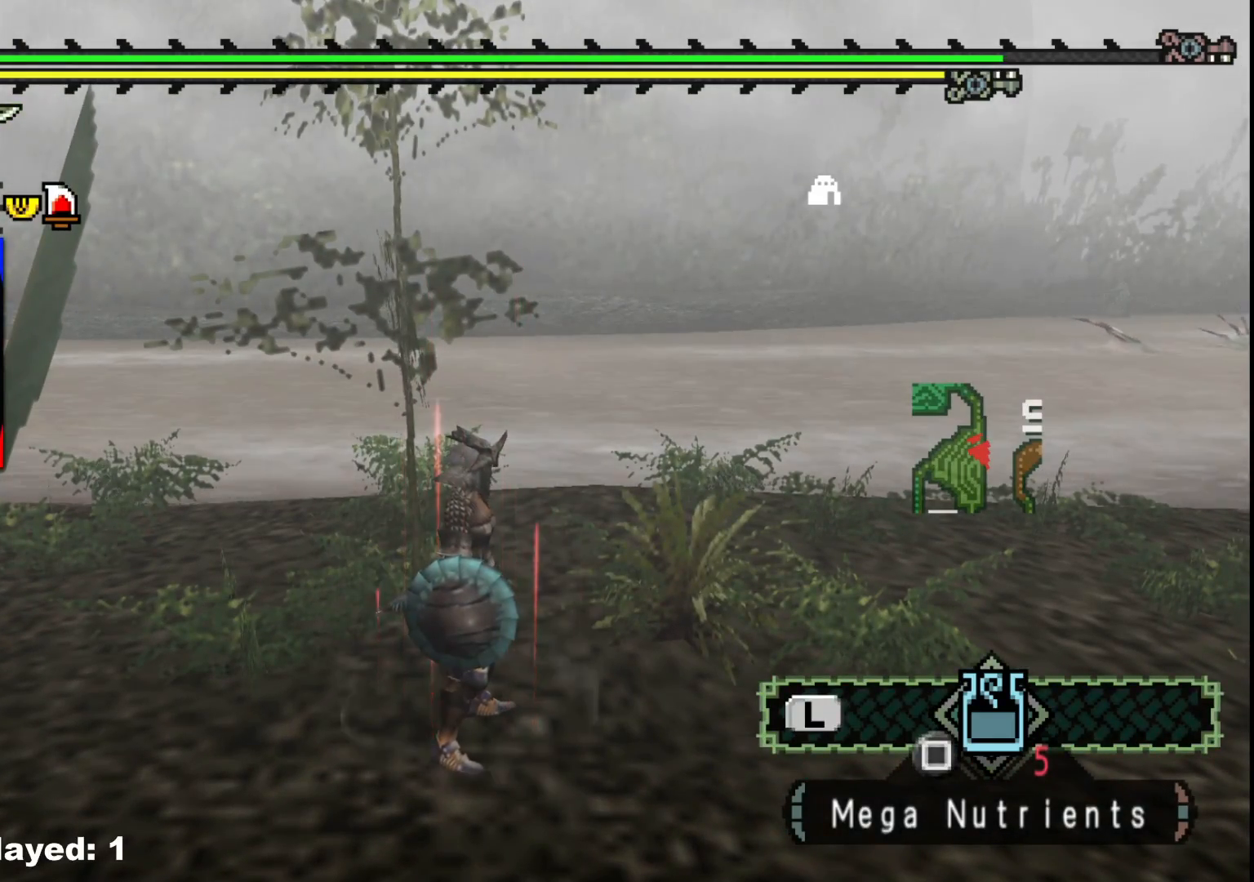
{"dt_ms": 500, "buttons": [], "left_stick": "up-right", "right_stick": "center", "events": [[183, "right_stick", "right"], [317, "left_stick", "up-right"], [367, "right_stick", "center"]]}
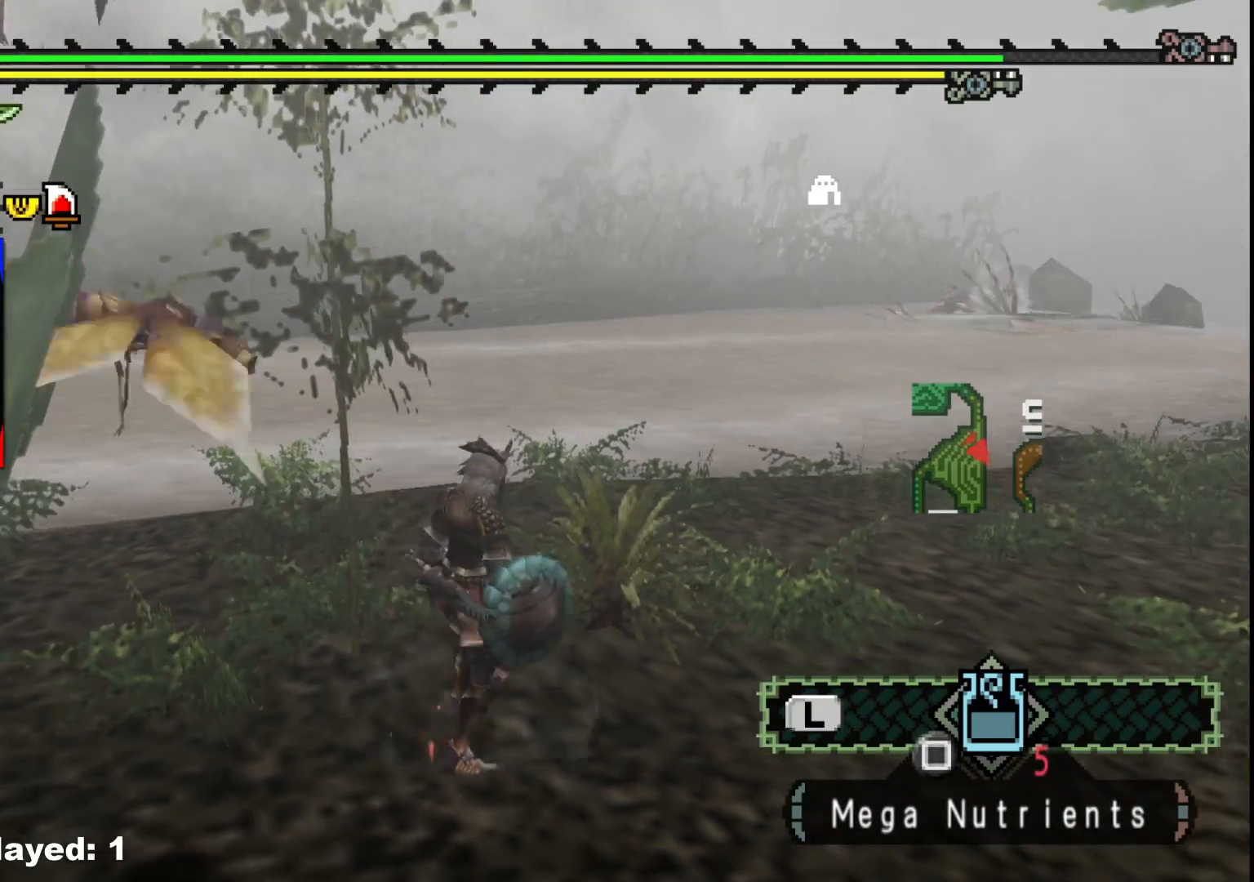
{"dt_ms": 500, "buttons": [], "left_stick": "up-right", "right_stick": "center", "events": []}
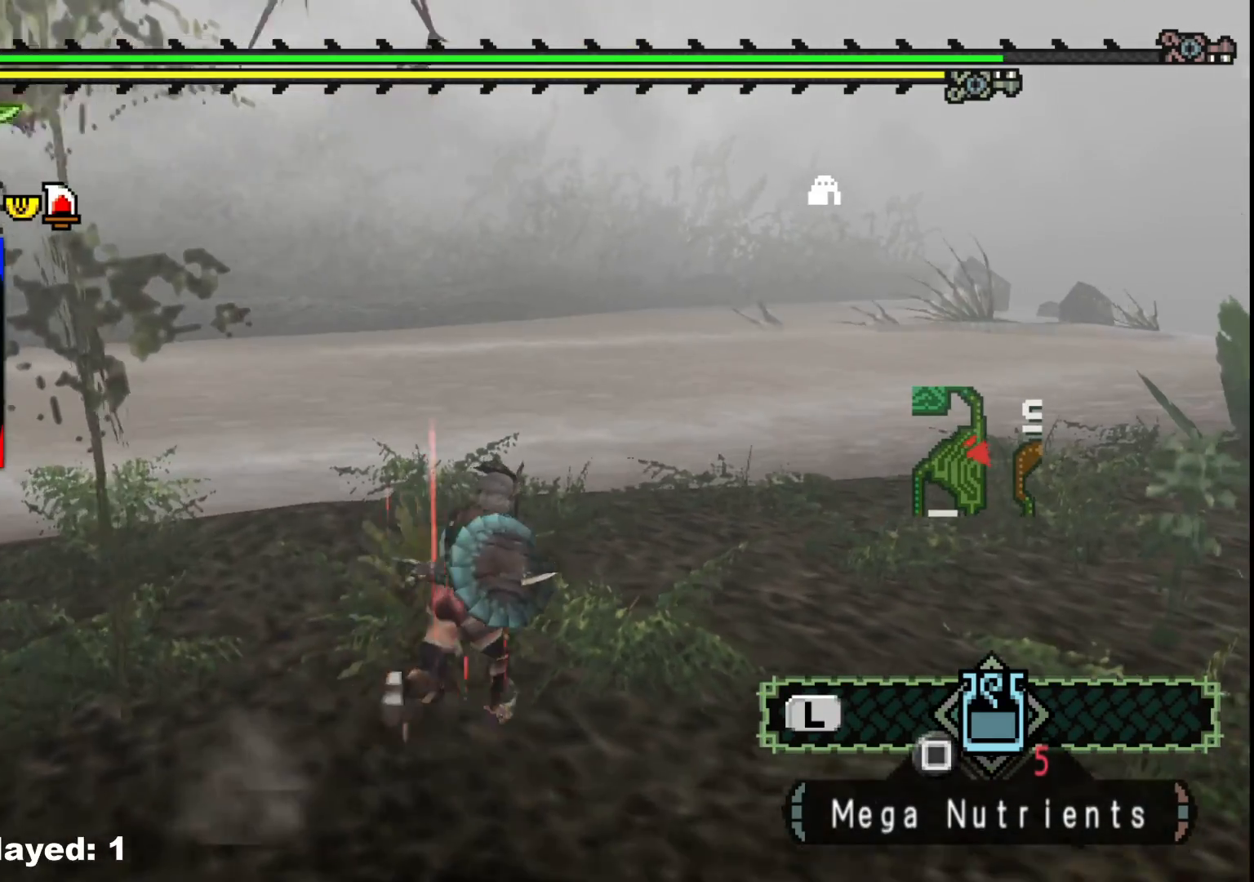
{"dt_ms": 500, "buttons": [], "left_stick": "up-right", "right_stick": "center", "events": [[133, "right_stick", "right"], [283, "right_stick", "center"]]}
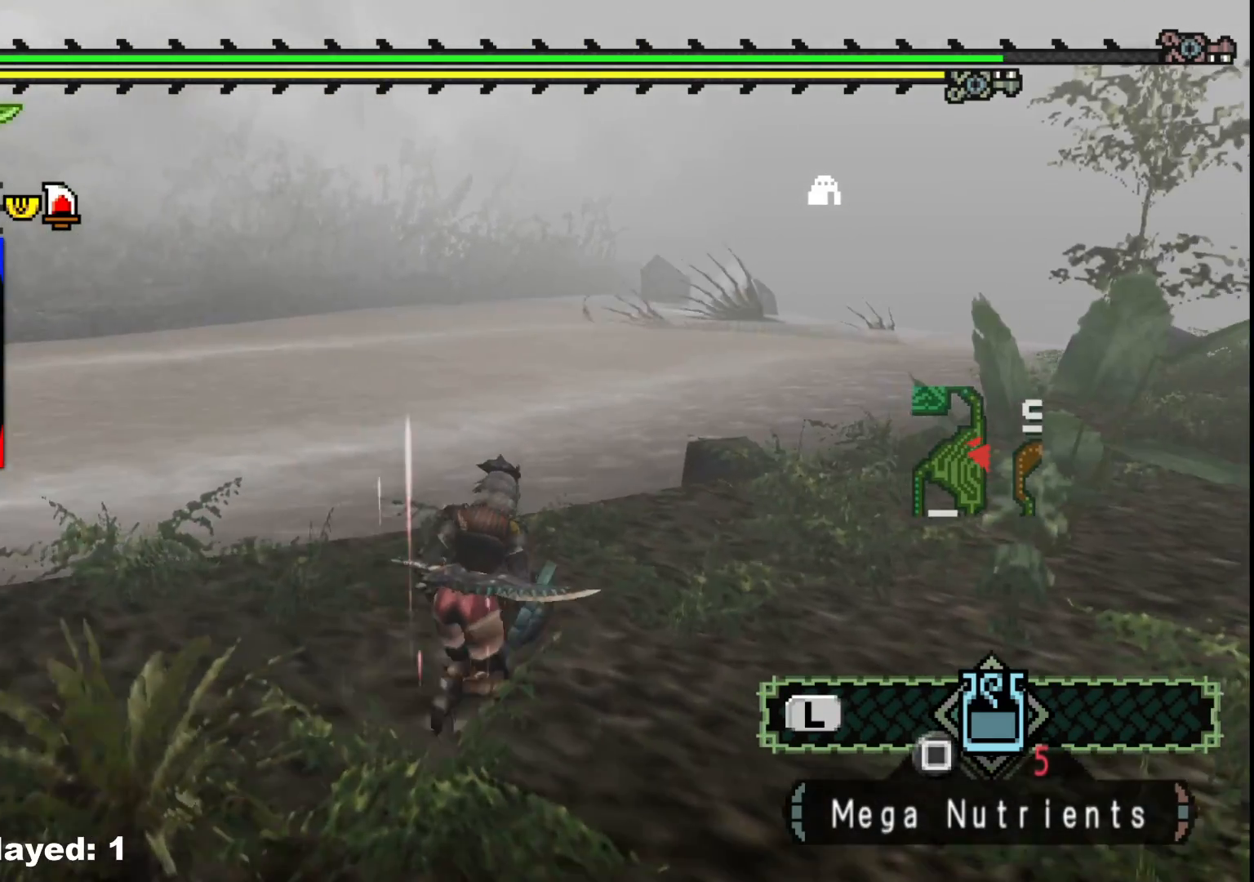
{"dt_ms": 500, "buttons": [], "left_stick": "up-right", "right_stick": "center", "events": []}
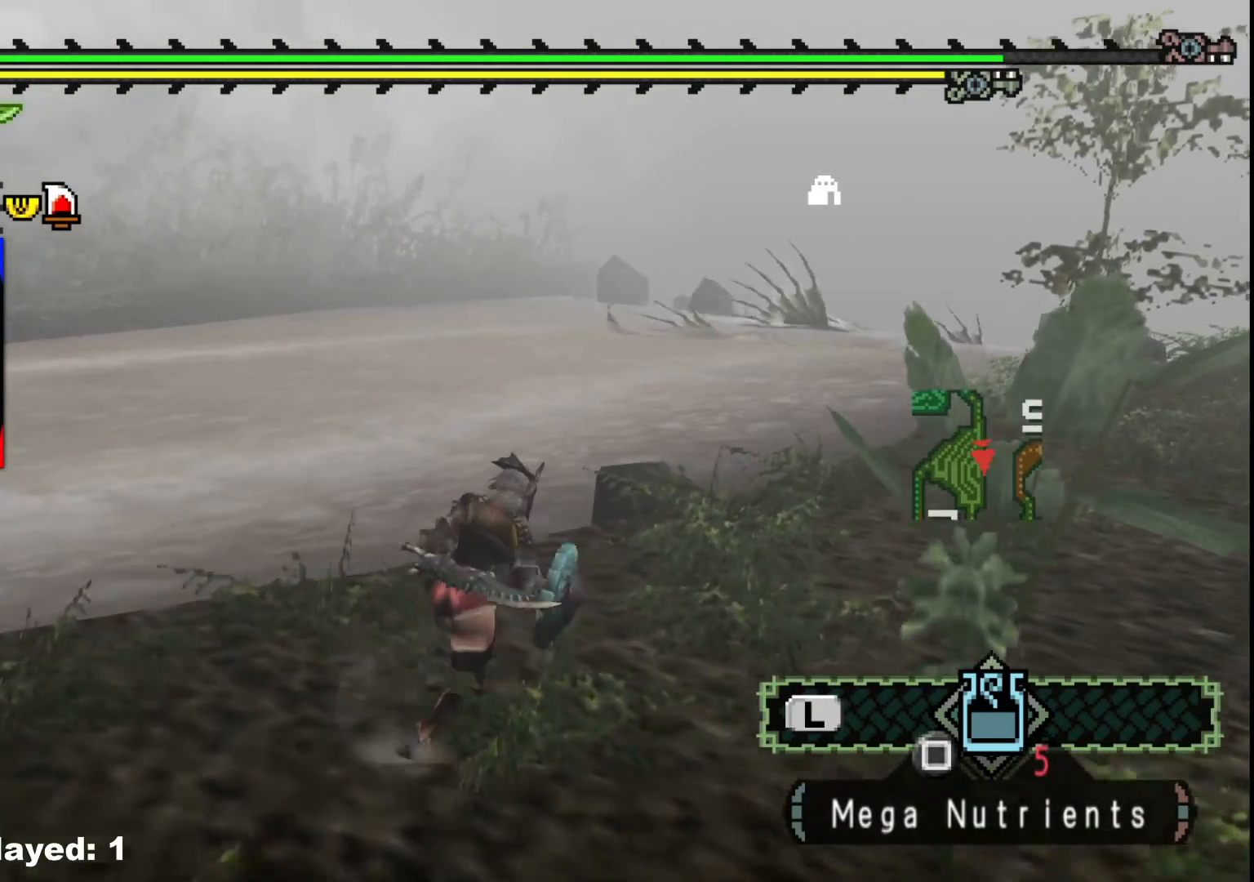
{"dt_ms": 500, "buttons": [], "left_stick": "up-right", "right_stick": "right", "events": [[333, "right_stick", "right"]]}
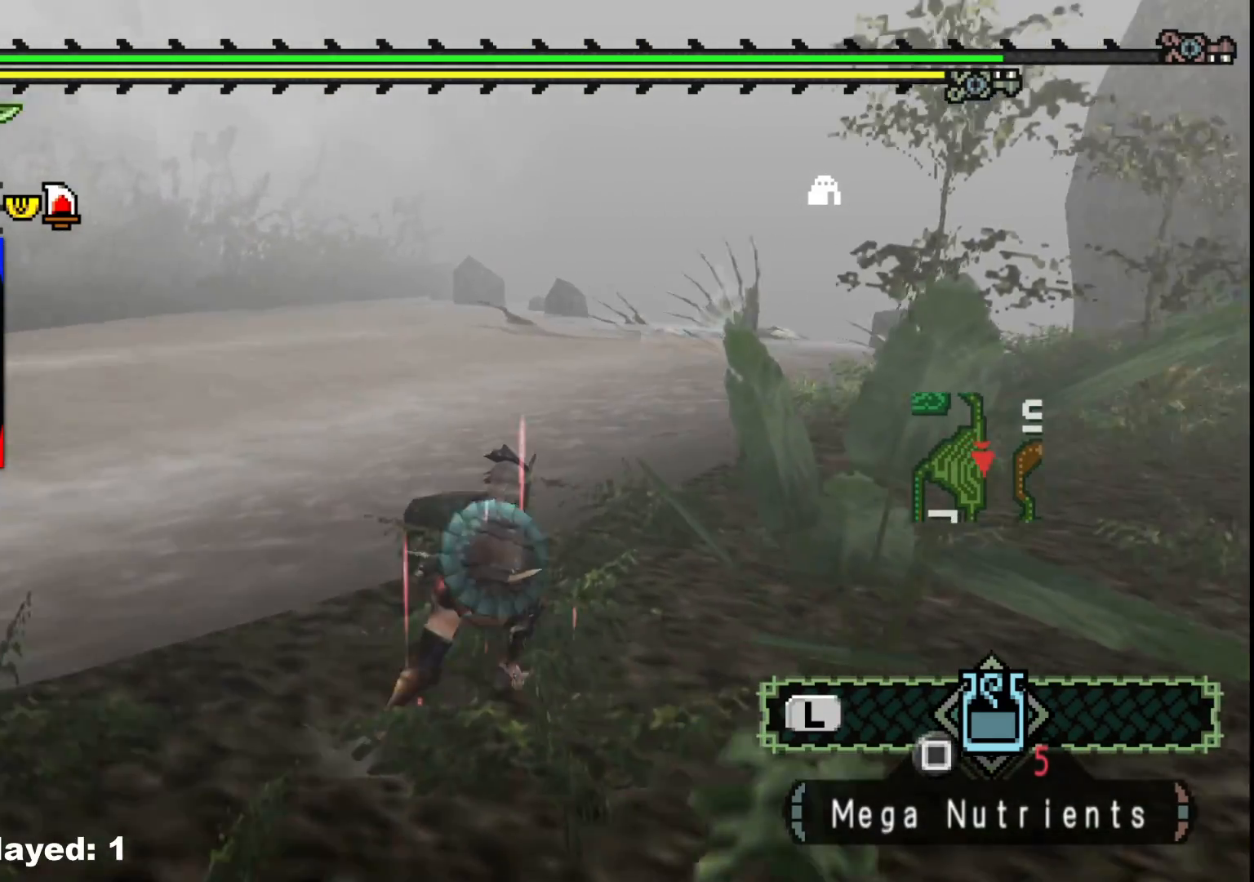
{"dt_ms": 500, "buttons": [], "left_stick": "up-right", "right_stick": "center", "events": [[17, "right_stick", "center"]]}
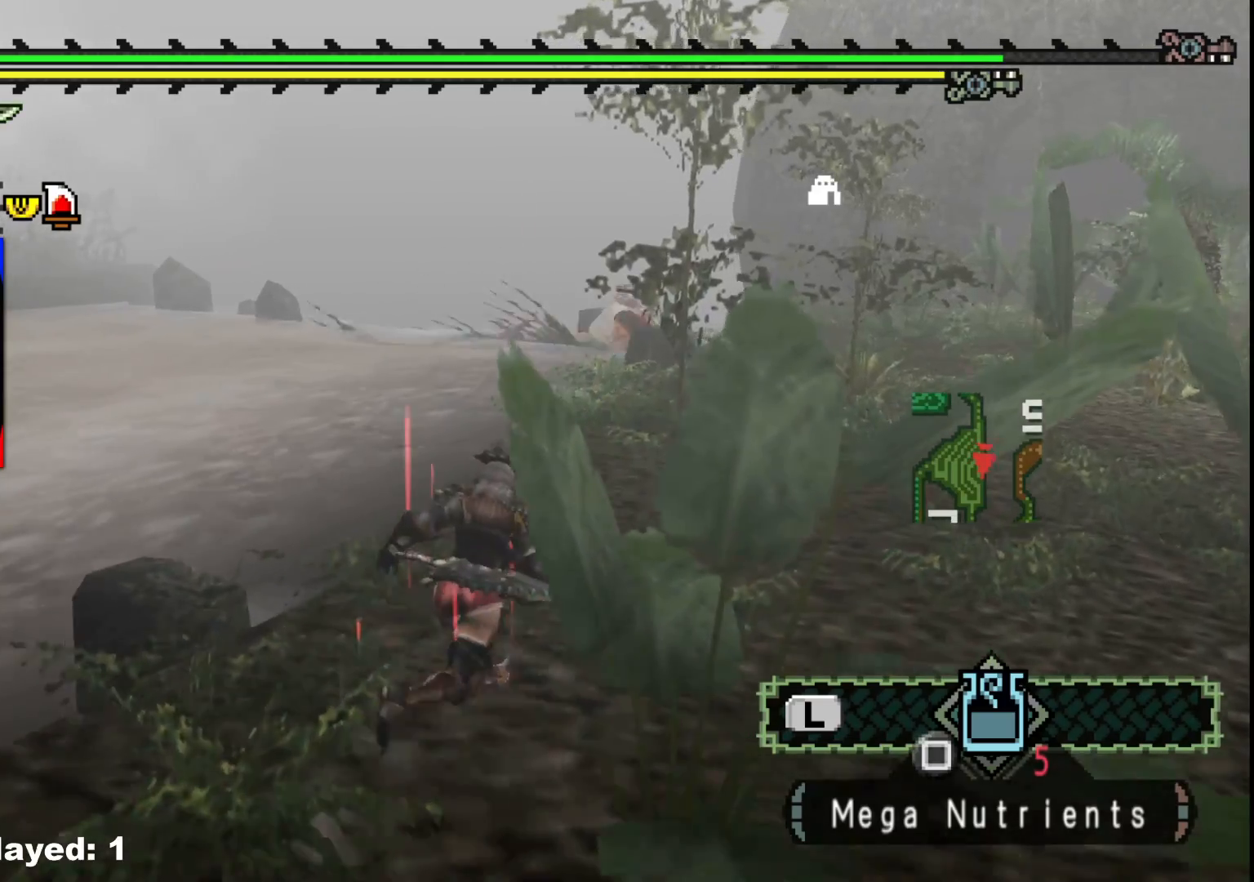
{"dt_ms": 500, "buttons": [], "left_stick": "up-right", "right_stick": "center", "events": []}
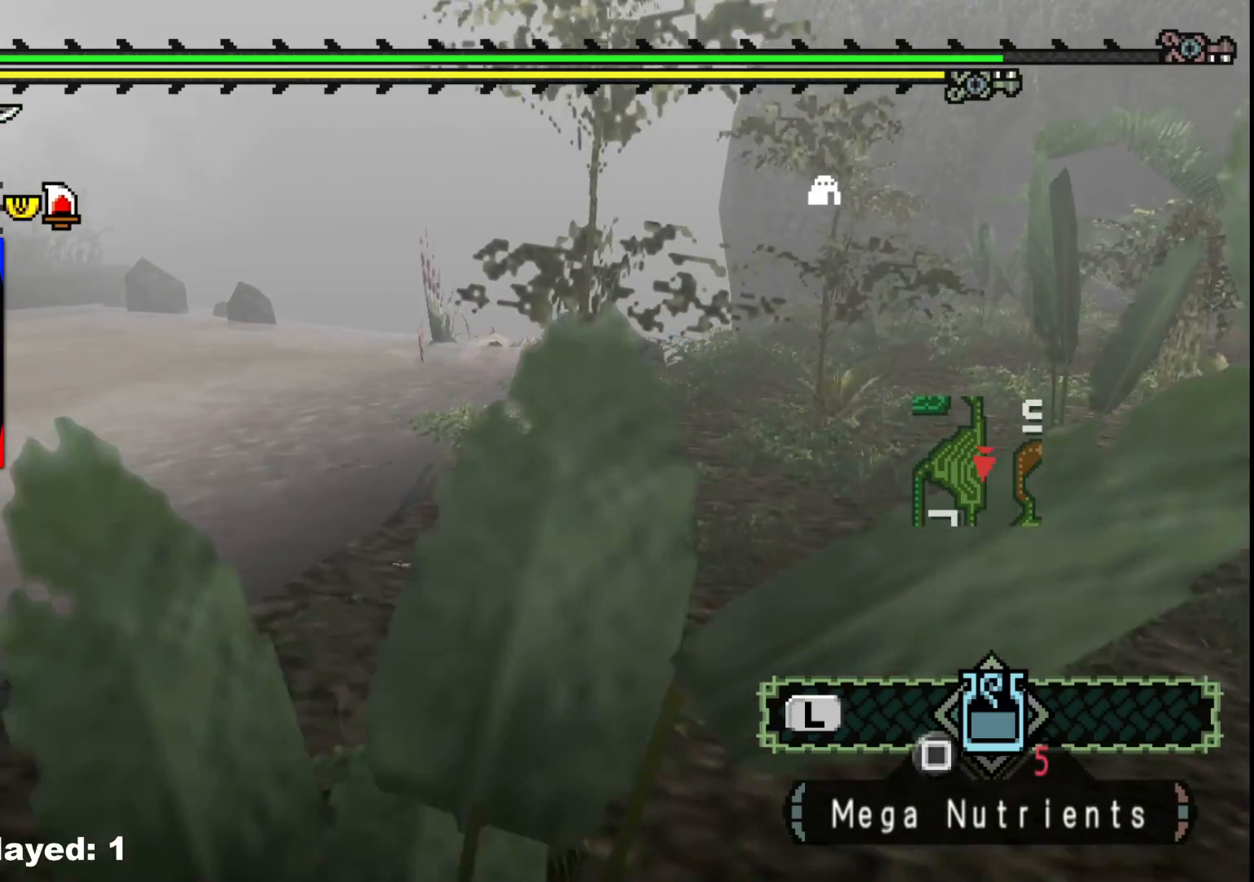
{"dt_ms": 500, "buttons": [], "left_stick": "up-right", "right_stick": "left", "events": [[367, "right_stick", "left"]]}
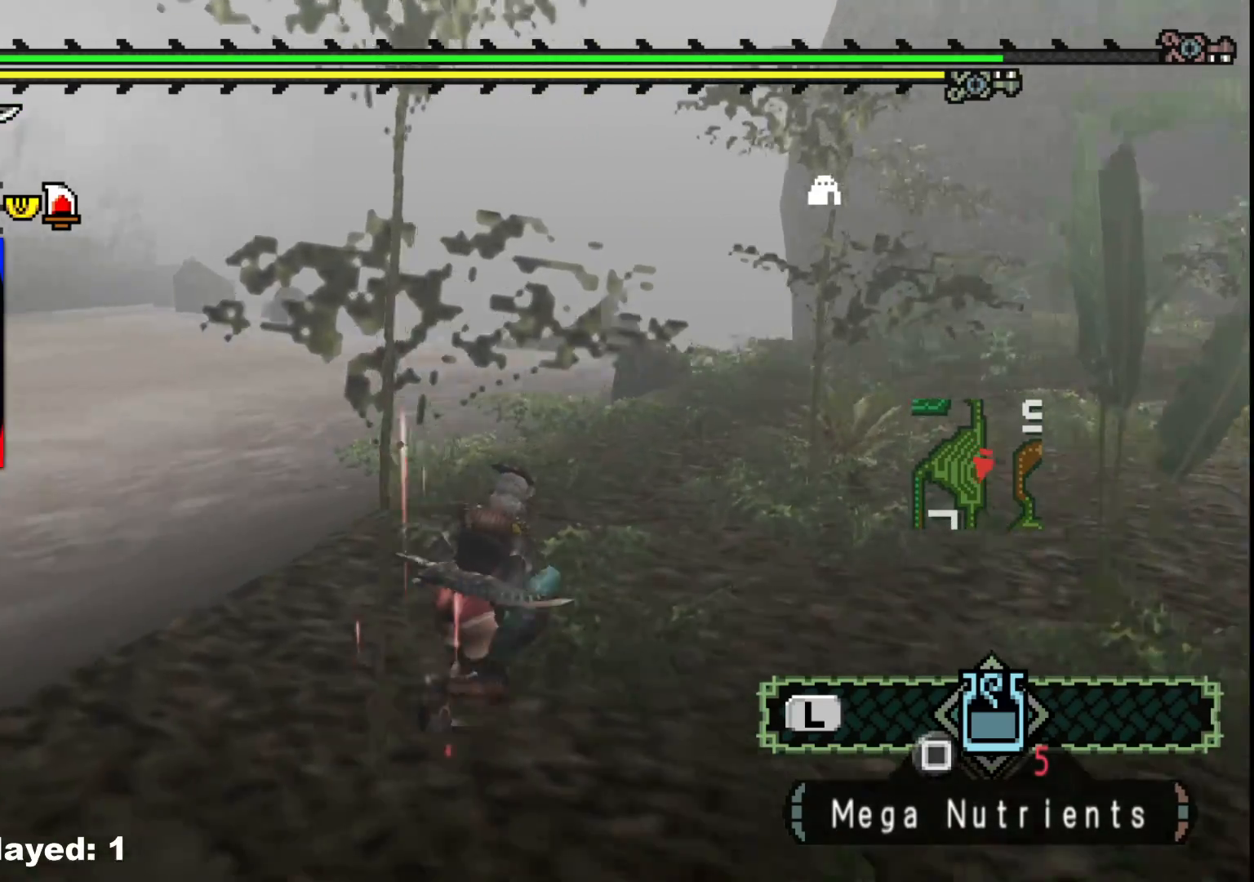
{"dt_ms": 500, "buttons": [], "left_stick": "up-right", "right_stick": "center", "events": [[33, "right_stick", "center"]]}
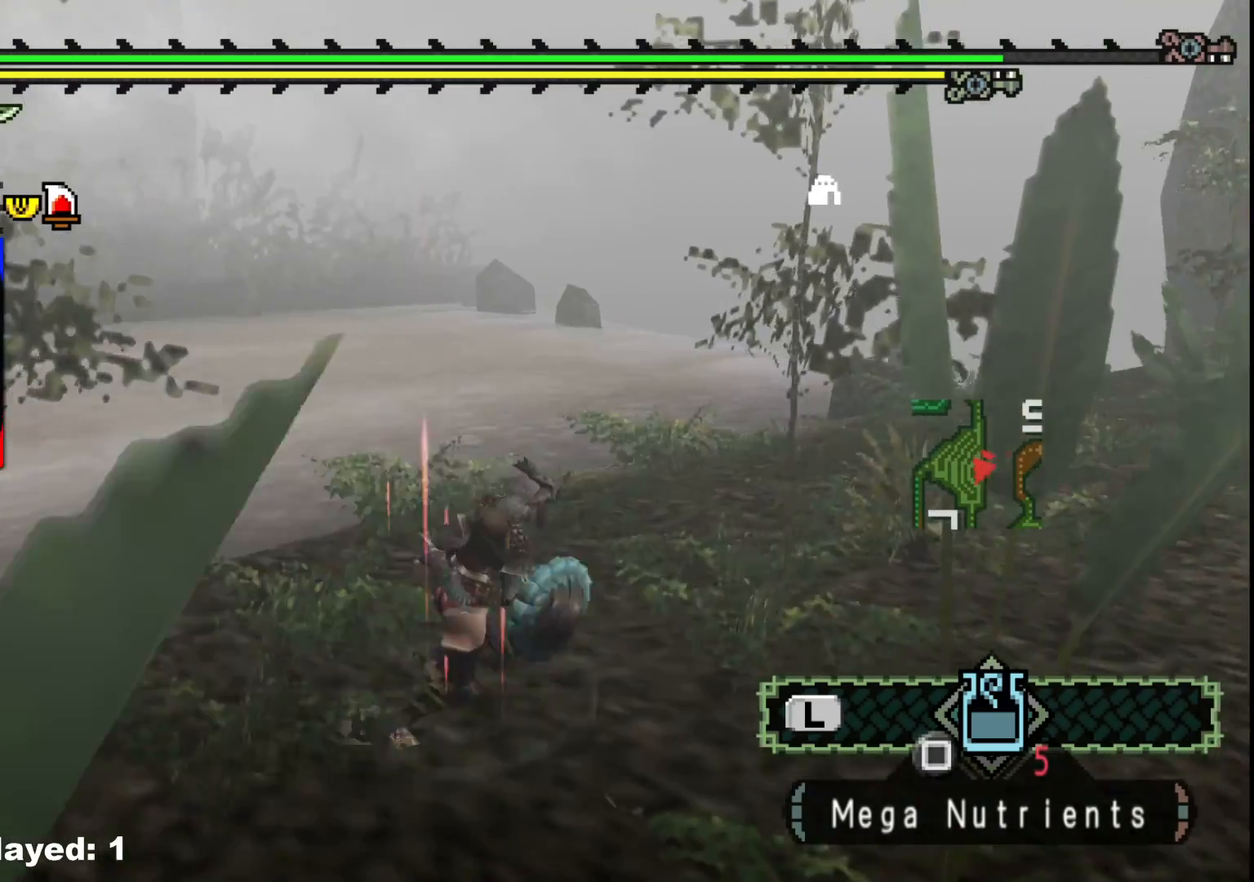
{"dt_ms": 500, "buttons": [], "left_stick": "up", "right_stick": "center", "events": [[483, "left_stick", "up"]]}
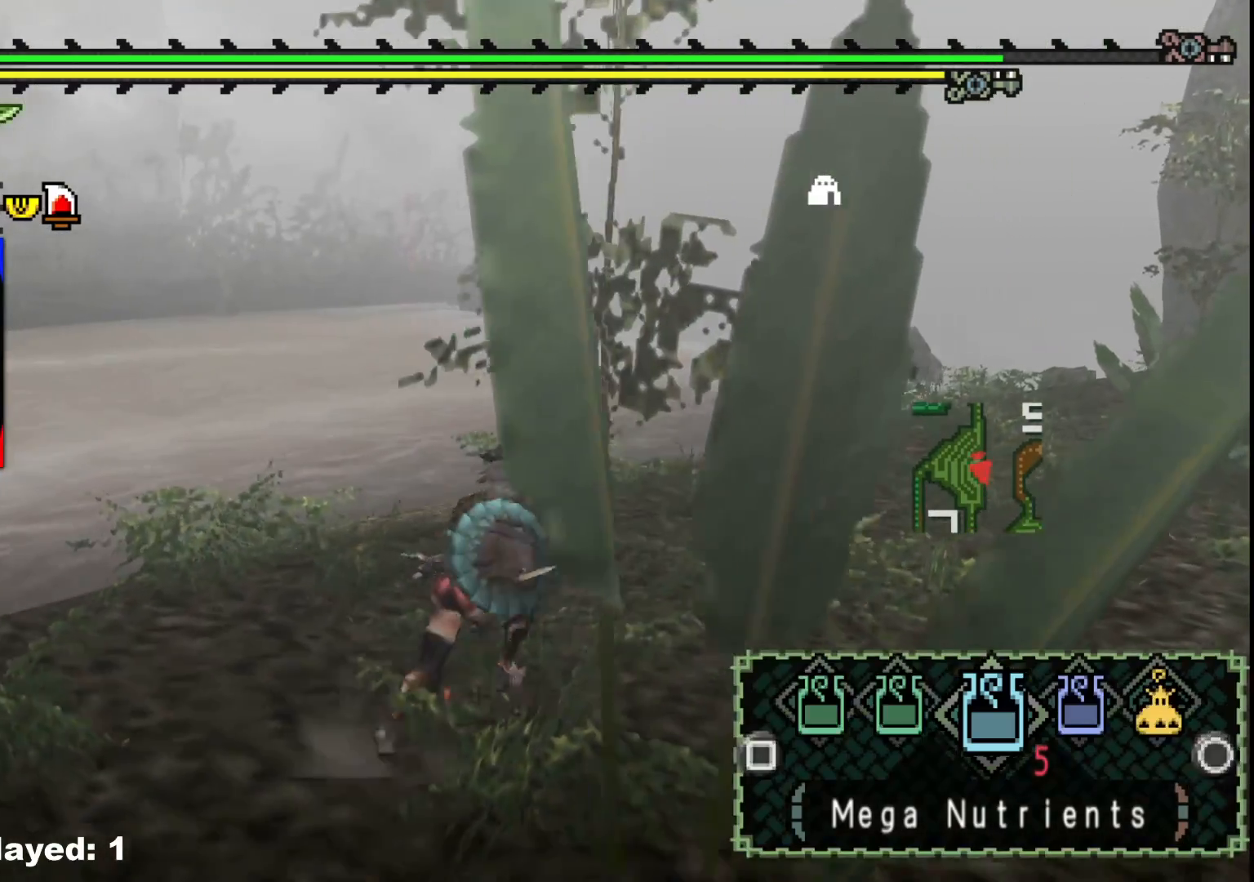
{"dt_ms": 500, "buttons": ["B"], "left_stick": "up-right", "right_stick": "center", "events": [[17, "B", "down"], [100, "B", "up"], [133, "left_stick", "up-right"], [167, "B", "down"], [250, "B", "up"], [333, "B", "down"], [417, "B", "up"], [500, "B", "down"]]}
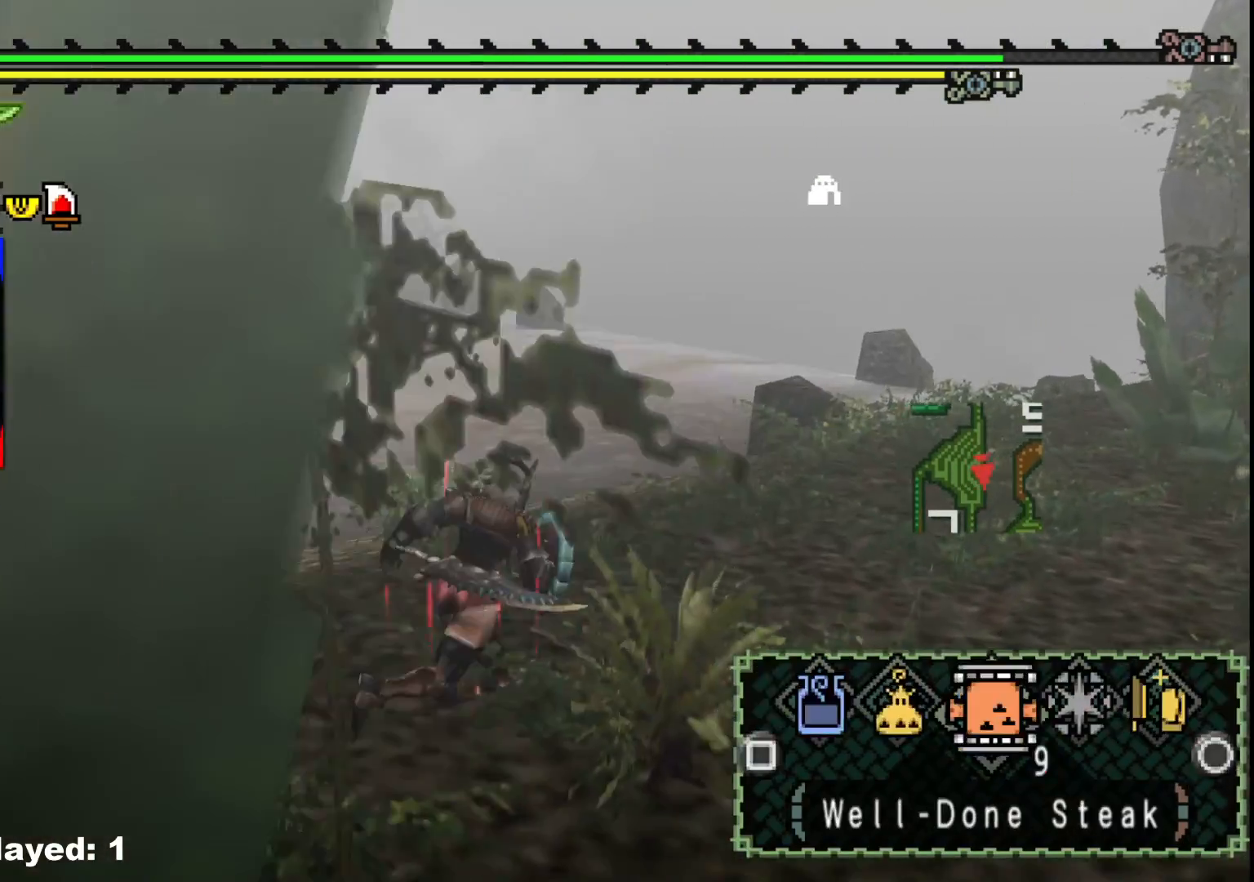
{"dt_ms": 500, "buttons": [], "left_stick": "up", "right_stick": "left", "events": [[83, "B", "up"], [283, "left_stick", "up"], [367, "right_stick", "left"]]}
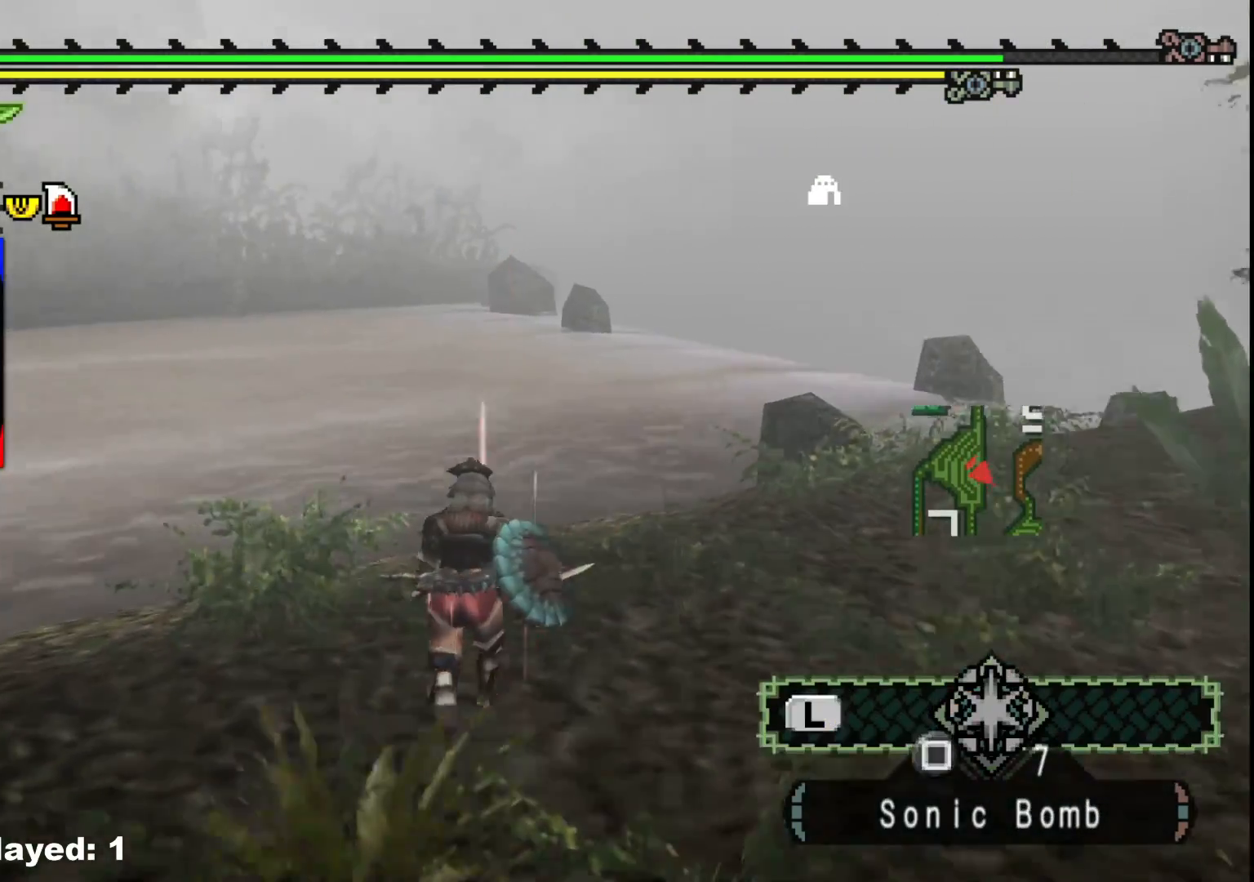
{"dt_ms": 500, "buttons": ["R1"], "left_stick": "up-left", "right_stick": "center", "events": [[17, "left_stick", "up-left"], [350, "right_stick", "center"], [367, "R1", "down"]]}
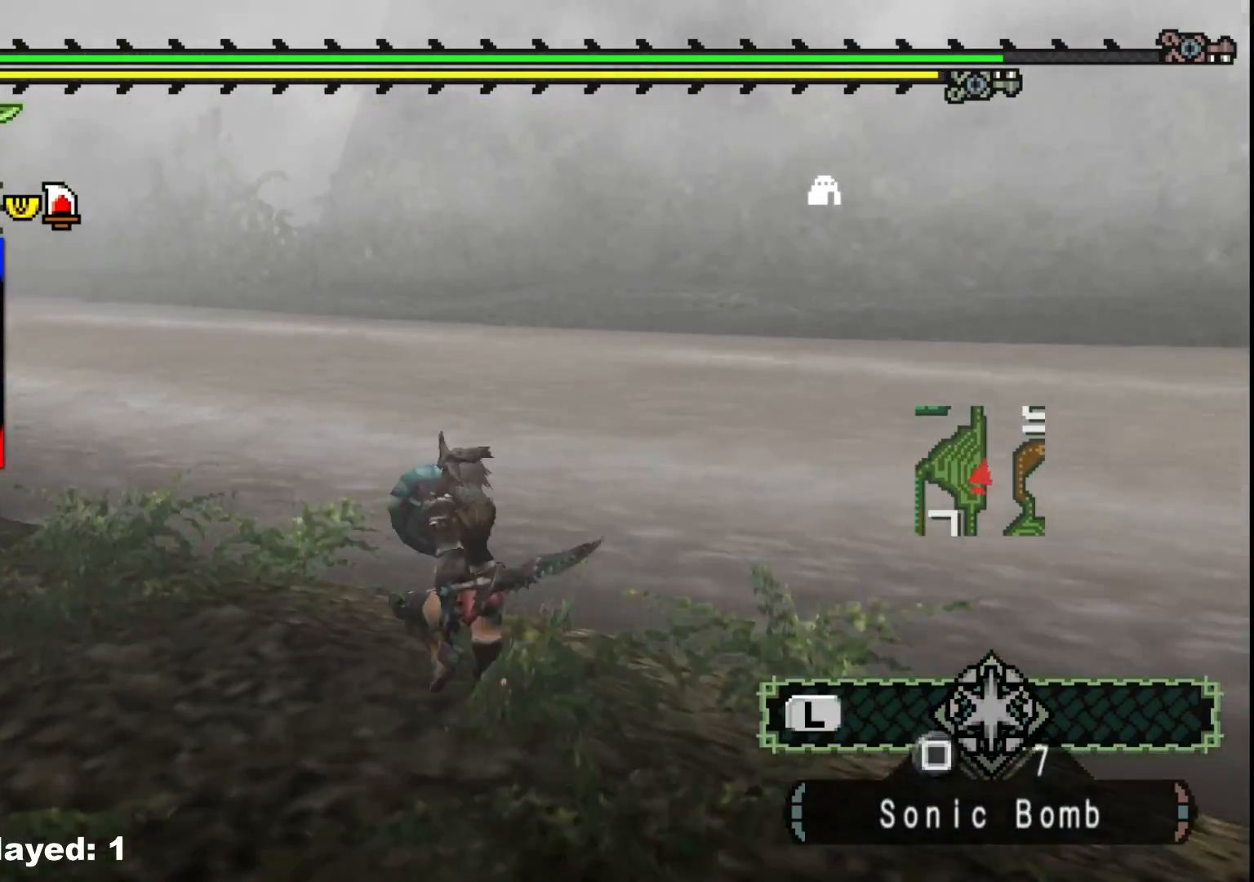
{"dt_ms": 1000, "buttons": [], "left_stick": "left", "right_stick": "center", "events": [[483, "right_stick", "right"], [550, "R1", "up"], [850, "right_stick", "center"], [917, "left_stick", "left"]]}
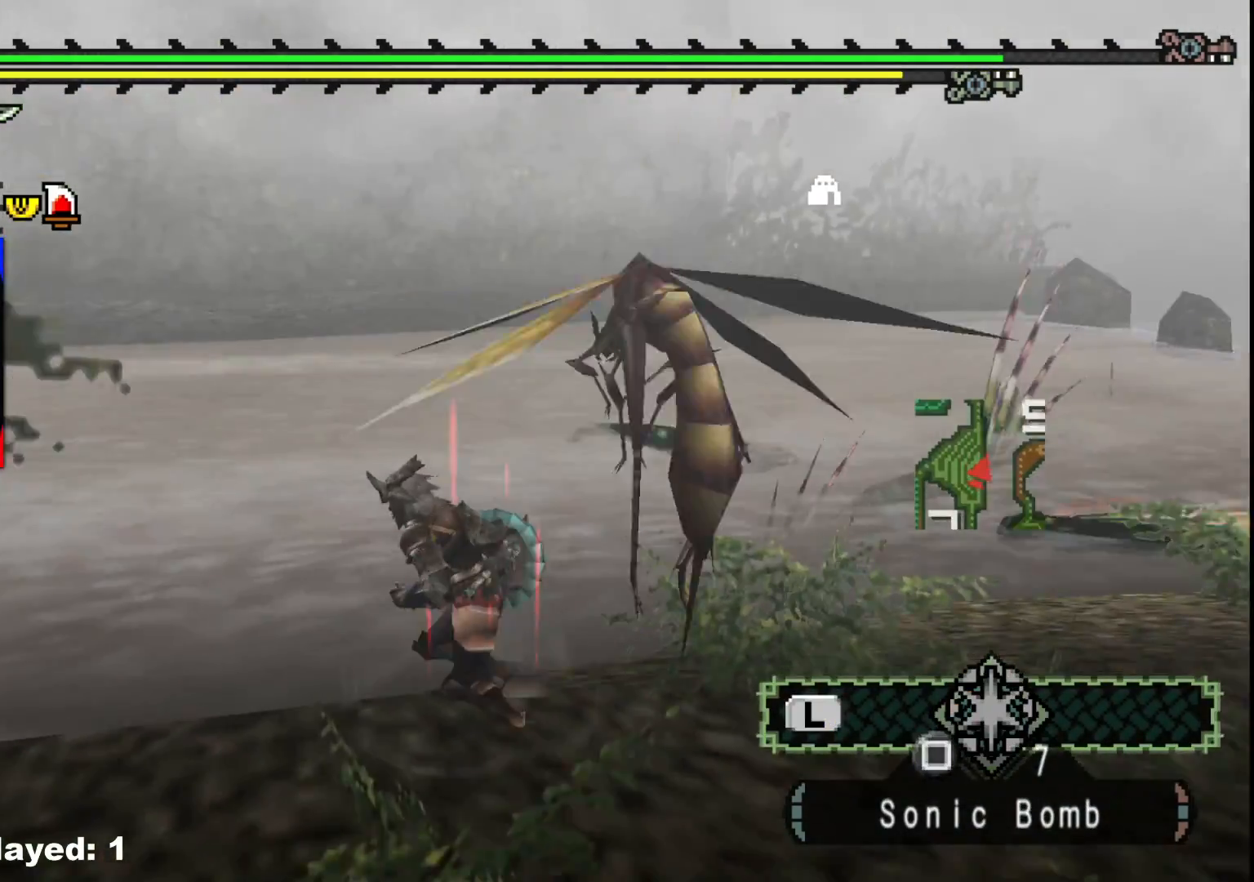
{"dt_ms": 1000, "buttons": ["X"], "left_stick": "up", "right_stick": "center", "events": [[133, "right_stick", "left"], [317, "left_stick", "up-right"], [317, "right_stick", "right"], [517, "right_stick", "center"], [900, "left_stick", "up"], [917, "X", "down"]]}
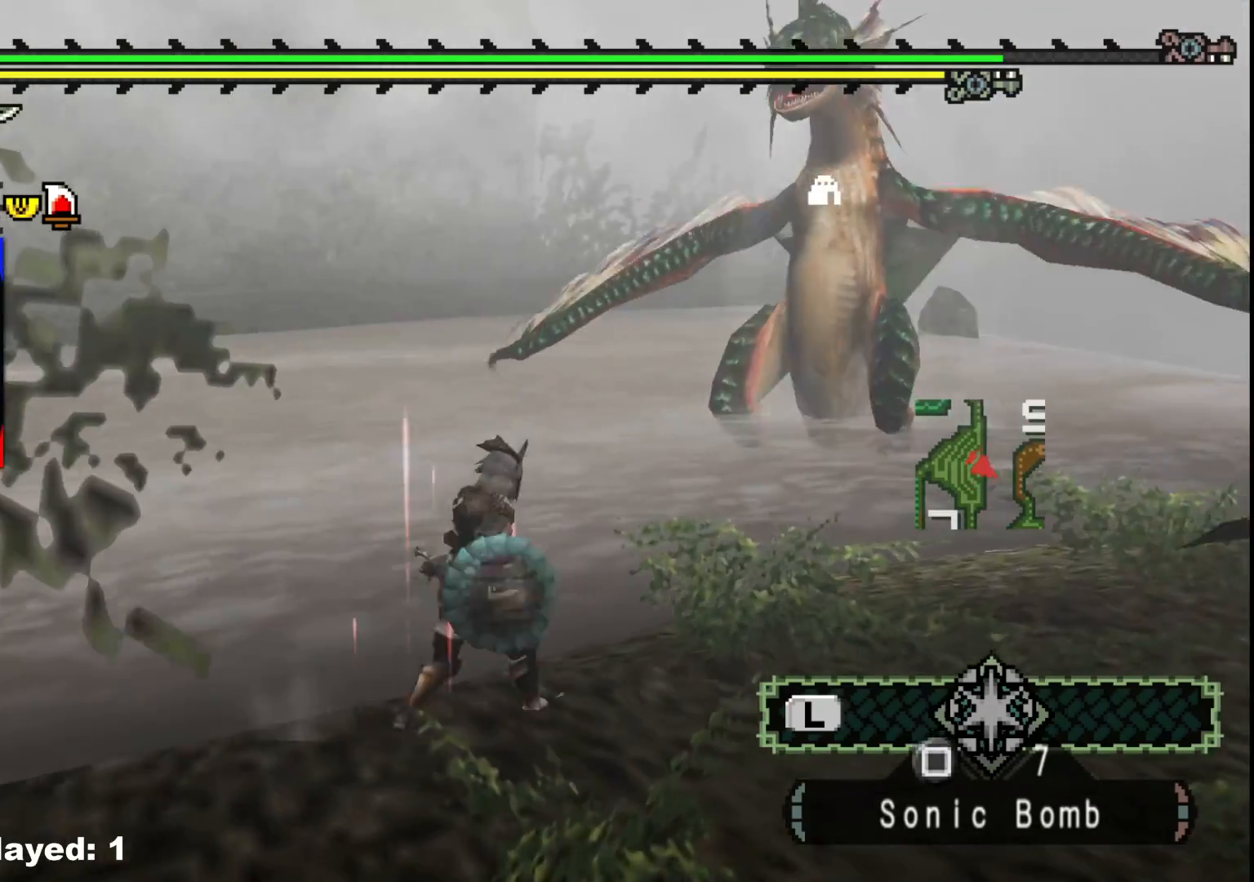
{"dt_ms": 500, "buttons": [], "left_stick": "right", "right_stick": "center", "events": [[17, "X", "up"], [117, "left_stick", "center"], [300, "left_stick", "right"]]}
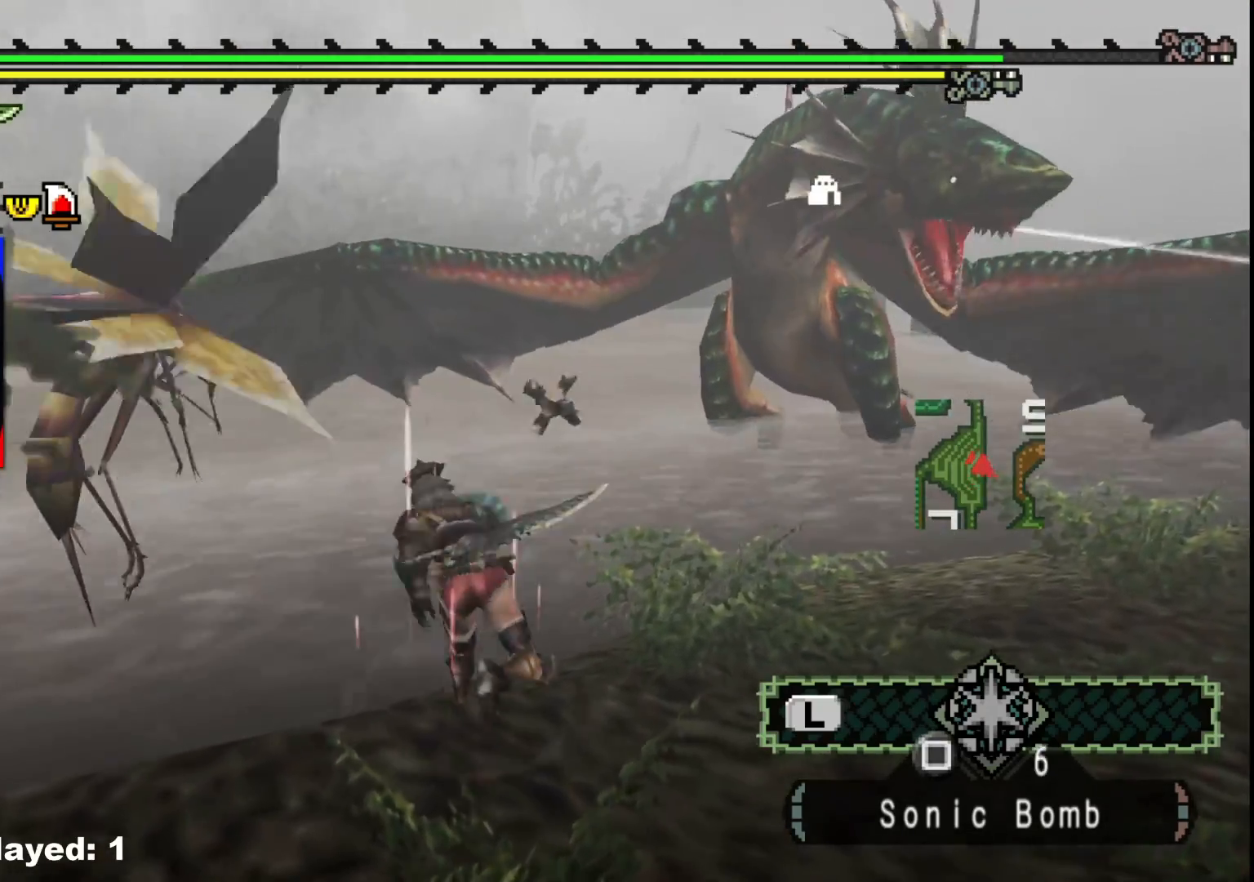
{"dt_ms": 500, "buttons": [], "left_stick": "right", "right_stick": "center", "events": []}
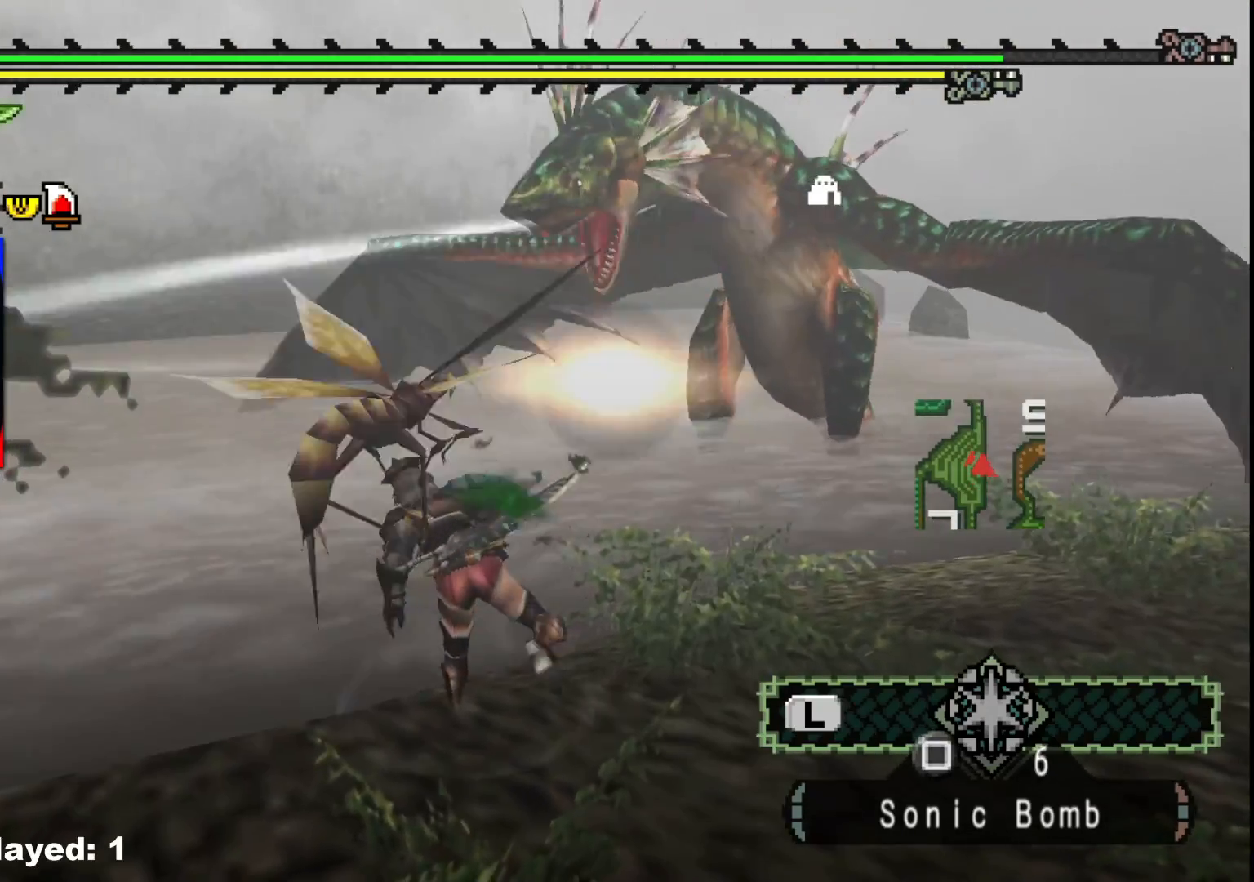
{"dt_ms": 500, "buttons": [], "left_stick": "right", "right_stick": "center", "events": []}
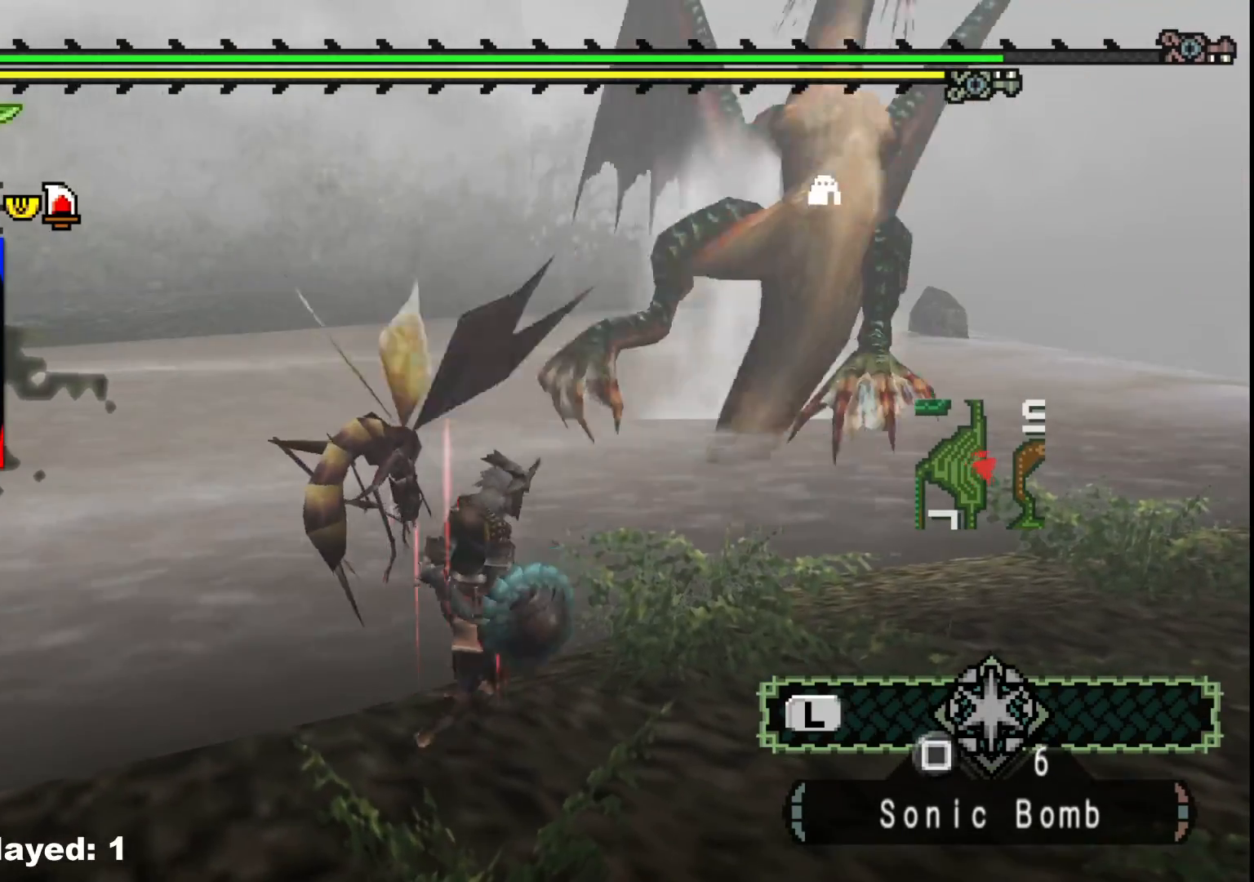
{"dt_ms": 500, "buttons": [], "left_stick": "right", "right_stick": "center", "events": []}
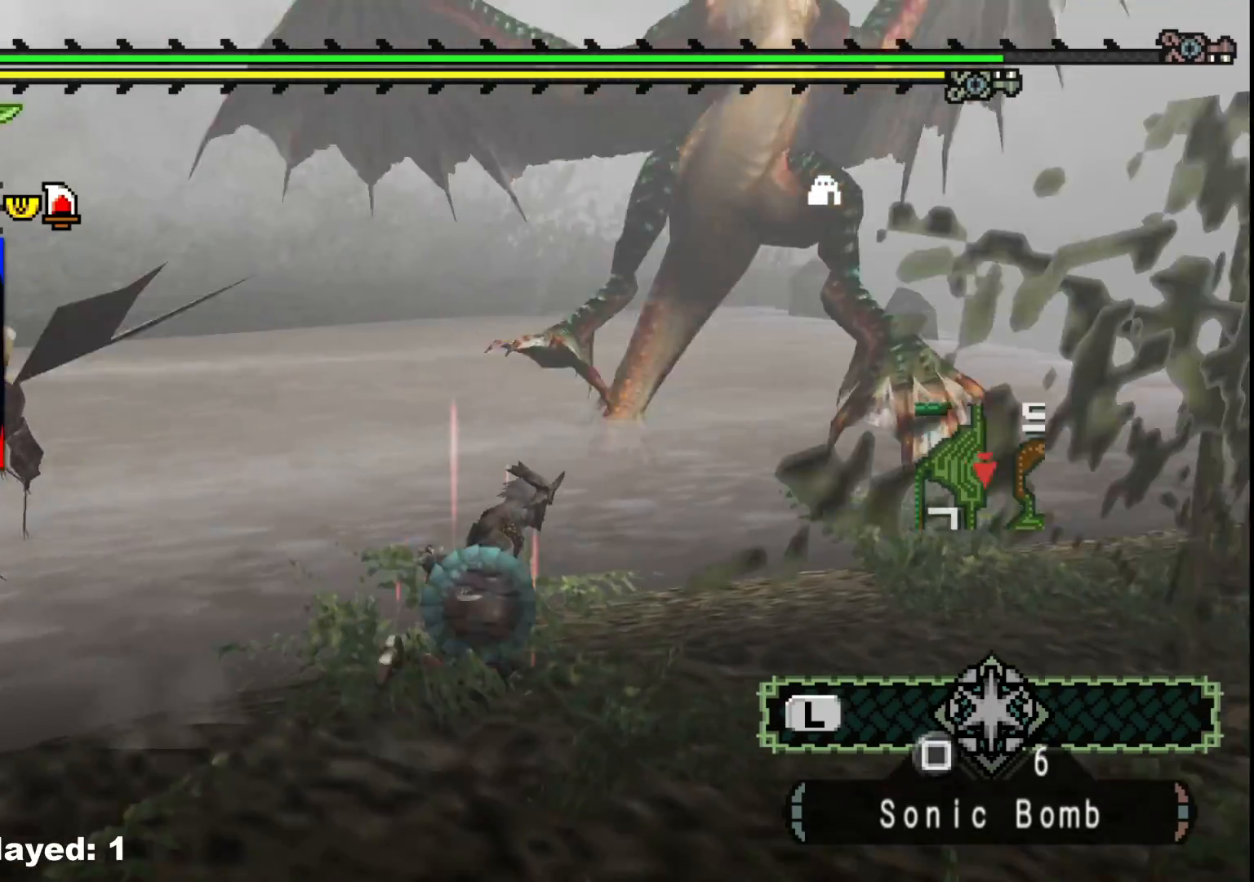
{"dt_ms": 500, "buttons": [], "left_stick": "right", "right_stick": "left", "events": [[483, "right_stick", "left"]]}
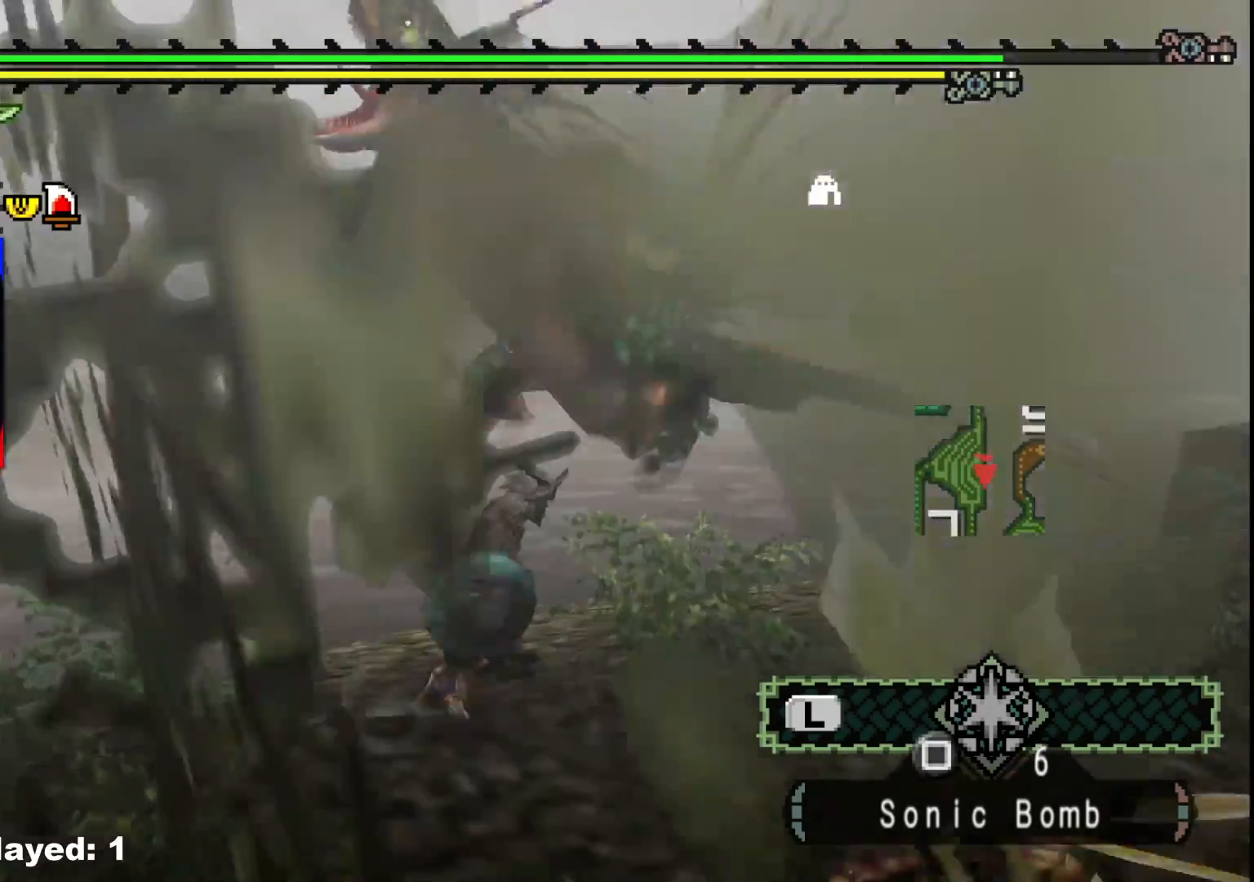
{"dt_ms": 500, "buttons": [], "left_stick": "down-right", "right_stick": "center", "events": [[67, "left_stick", "down-right"], [133, "right_stick", "center"]]}
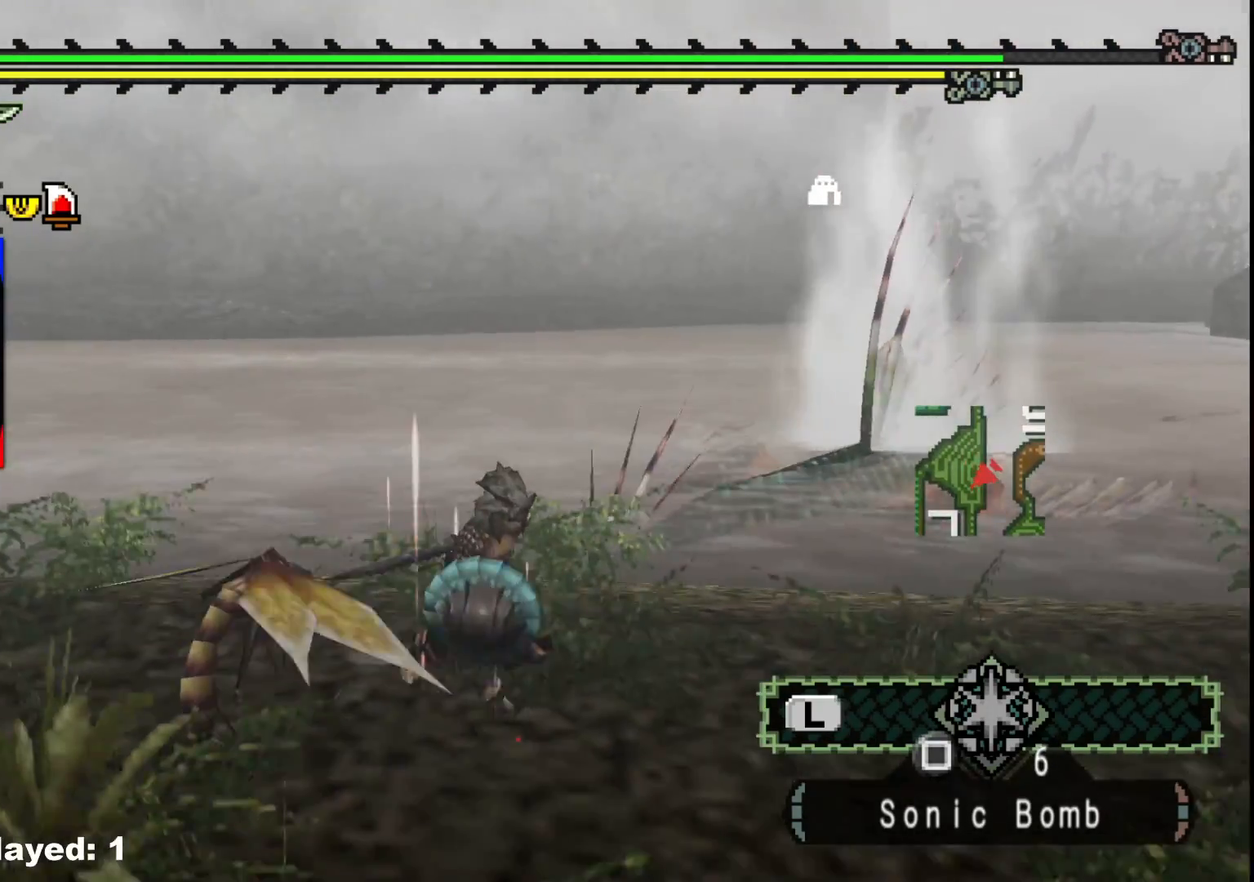
{"dt_ms": 500, "buttons": [], "left_stick": "down-right", "right_stick": "center", "events": [[33, "right_stick", "left"], [183, "right_stick", "center"]]}
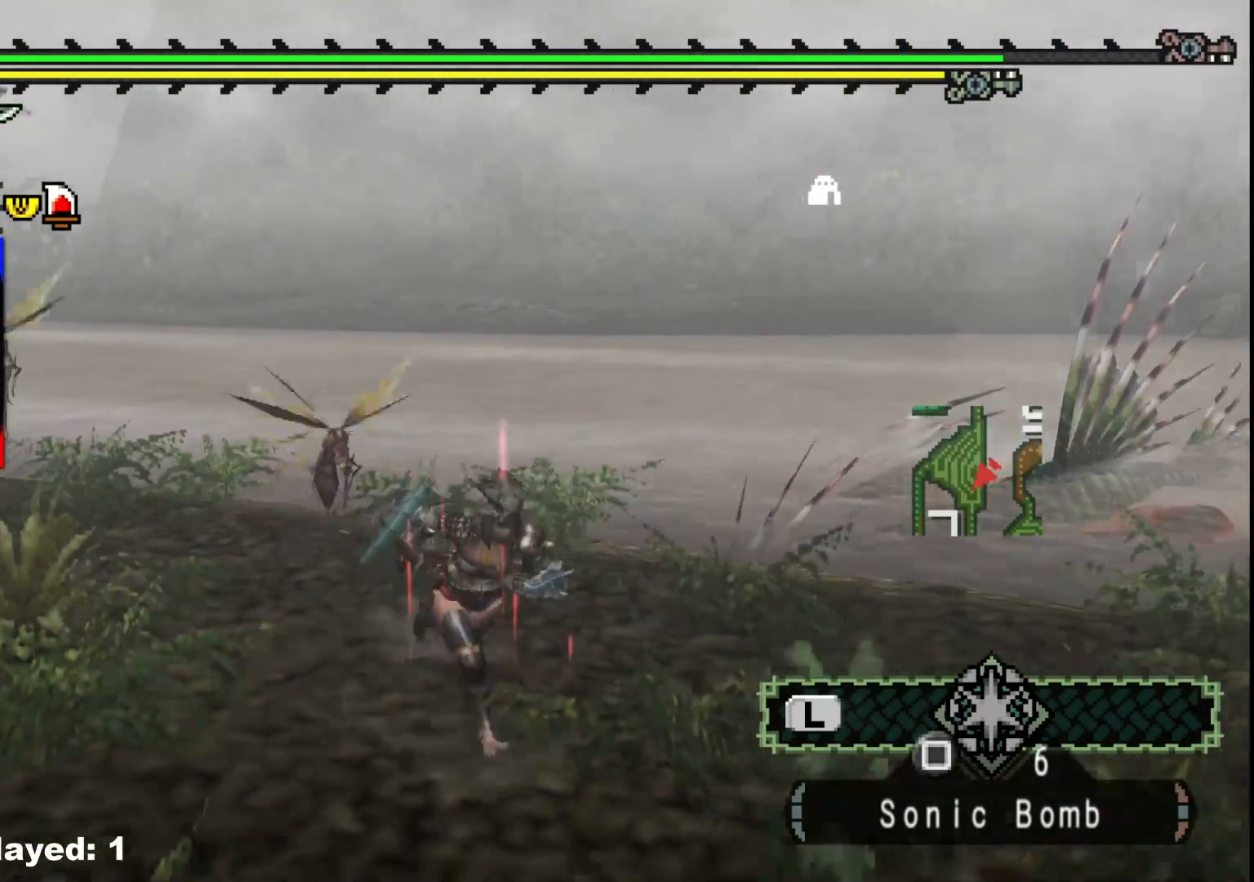
{"dt_ms": 500, "buttons": [], "left_stick": "down", "right_stick": "center", "events": [[67, "left_stick", "down"]]}
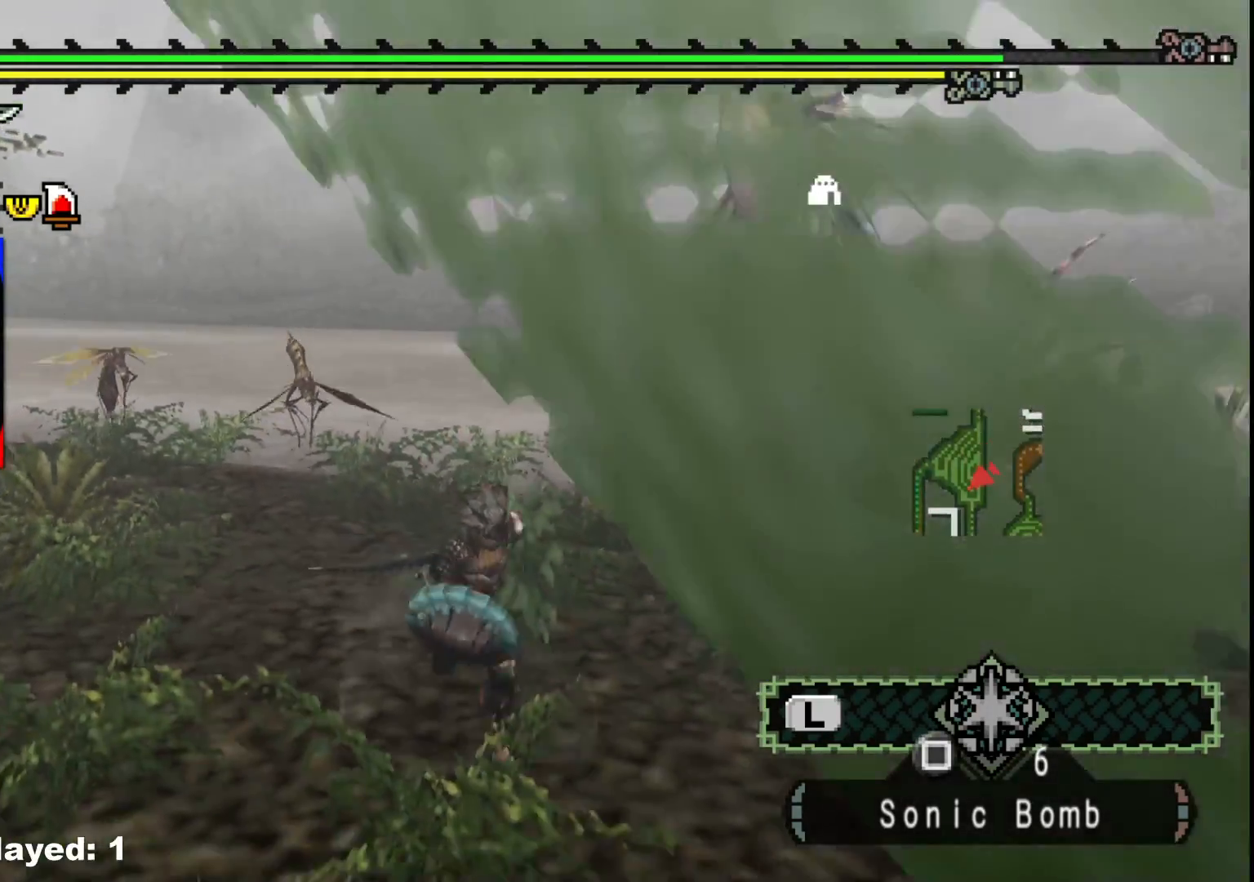
{"dt_ms": 500, "buttons": ["R1"], "left_stick": "down-left", "right_stick": "left", "events": [[83, "right_stick", "left"], [150, "R1", "down"], [283, "right_stick", "center"], [367, "left_stick", "down-left"], [483, "right_stick", "left"]]}
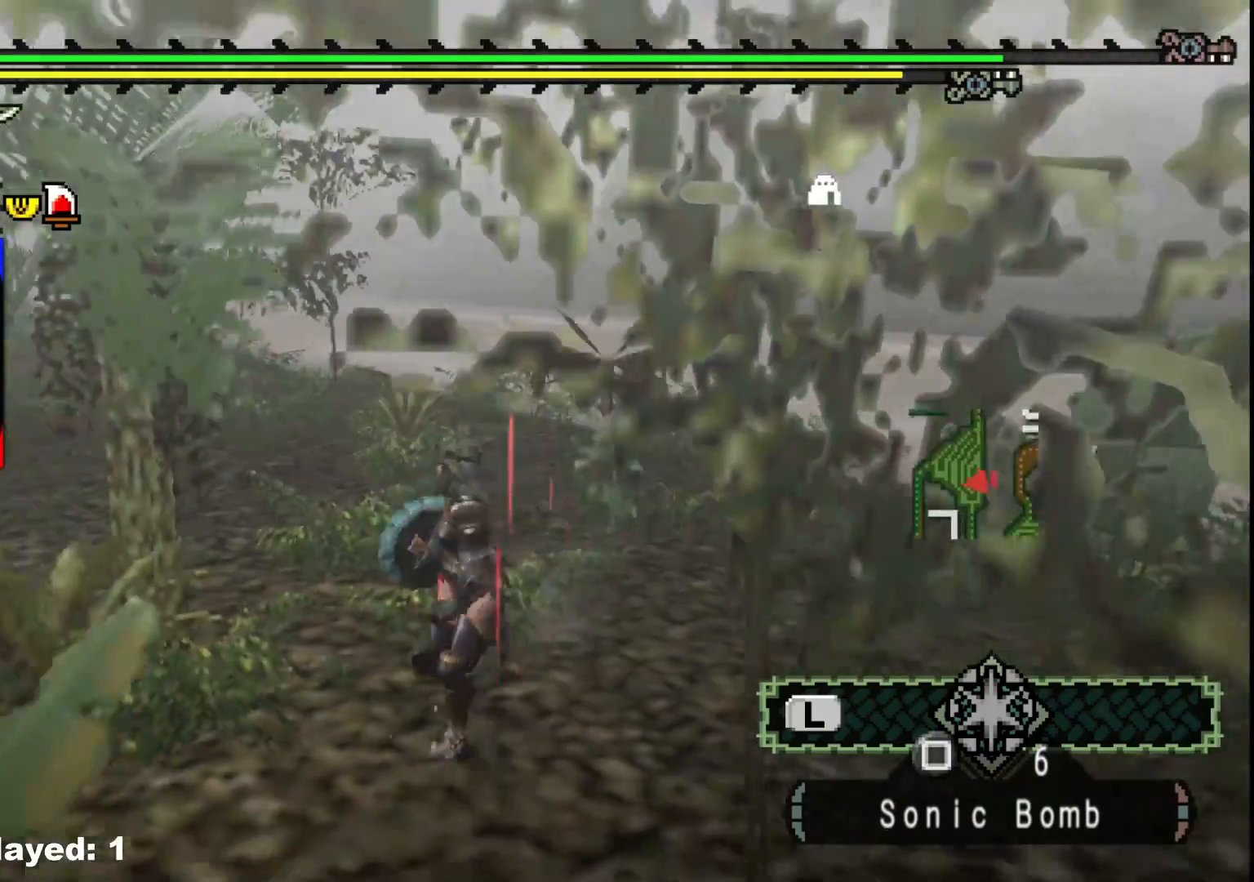
{"dt_ms": 500, "buttons": ["R1"], "left_stick": "up-left", "right_stick": "center", "events": [[67, "left_stick", "left"], [250, "left_stick", "up-left"], [483, "right_stick", "center"]]}
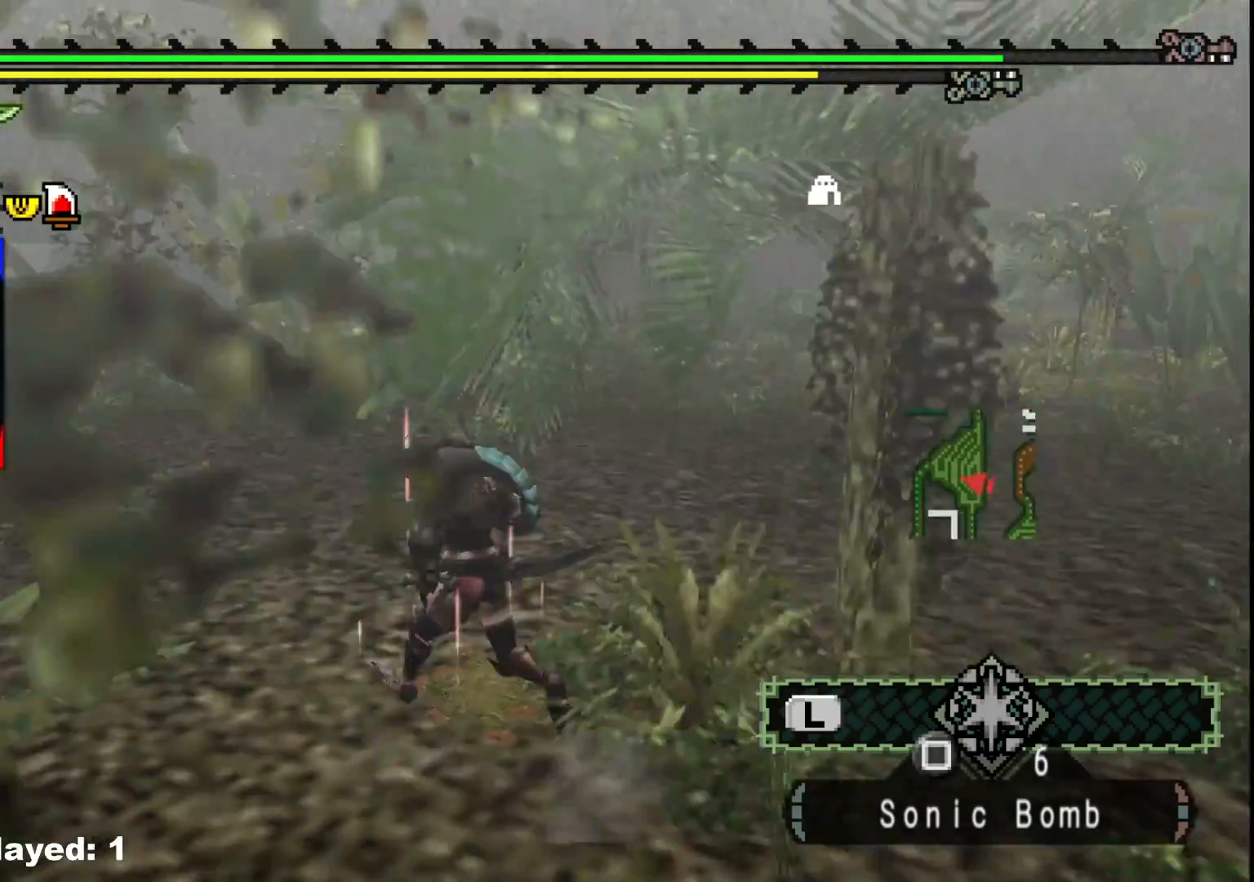
{"dt_ms": 500, "buttons": ["R1"], "left_stick": "up", "right_stick": "center", "events": [[267, "left_stick", "up"]]}
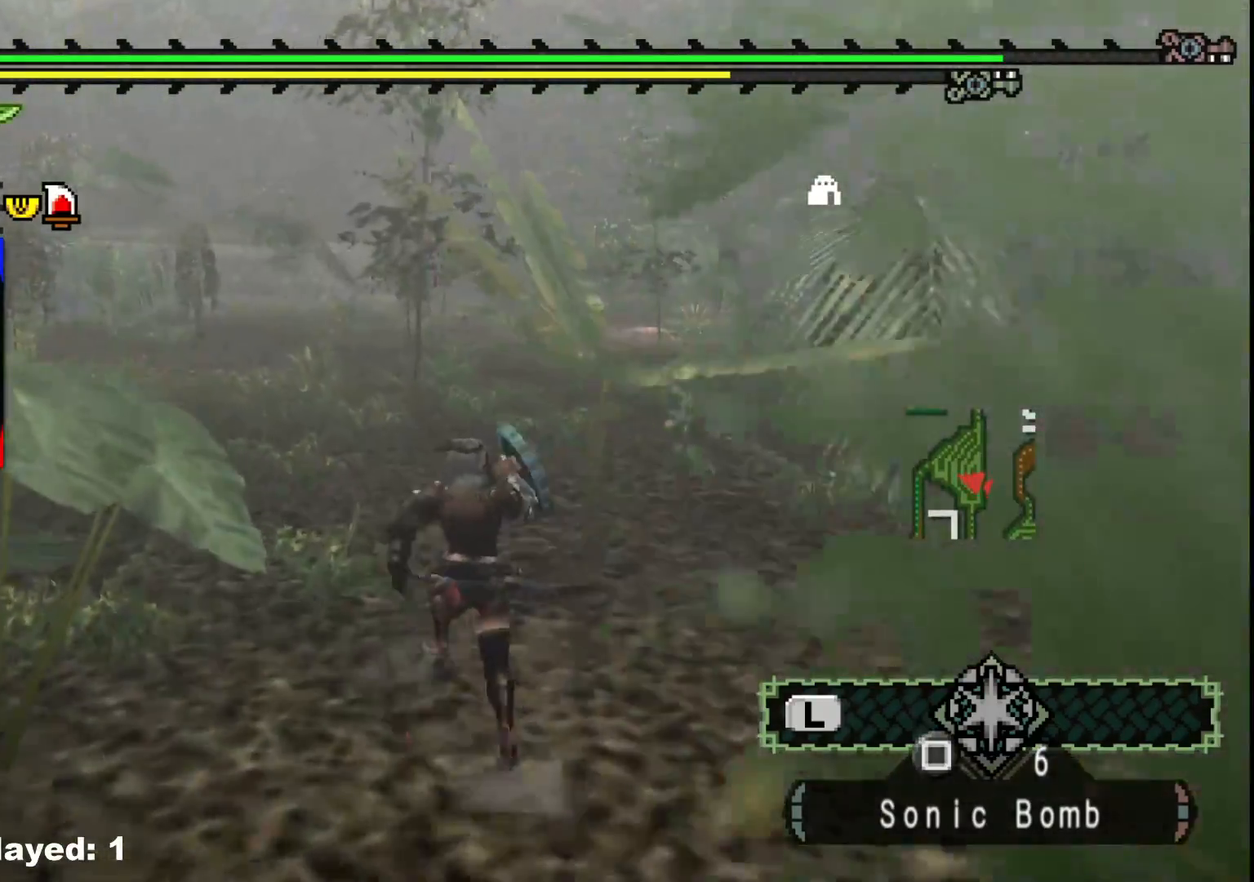
{"dt_ms": 500, "buttons": ["R1"], "left_stick": "up", "right_stick": "center", "events": []}